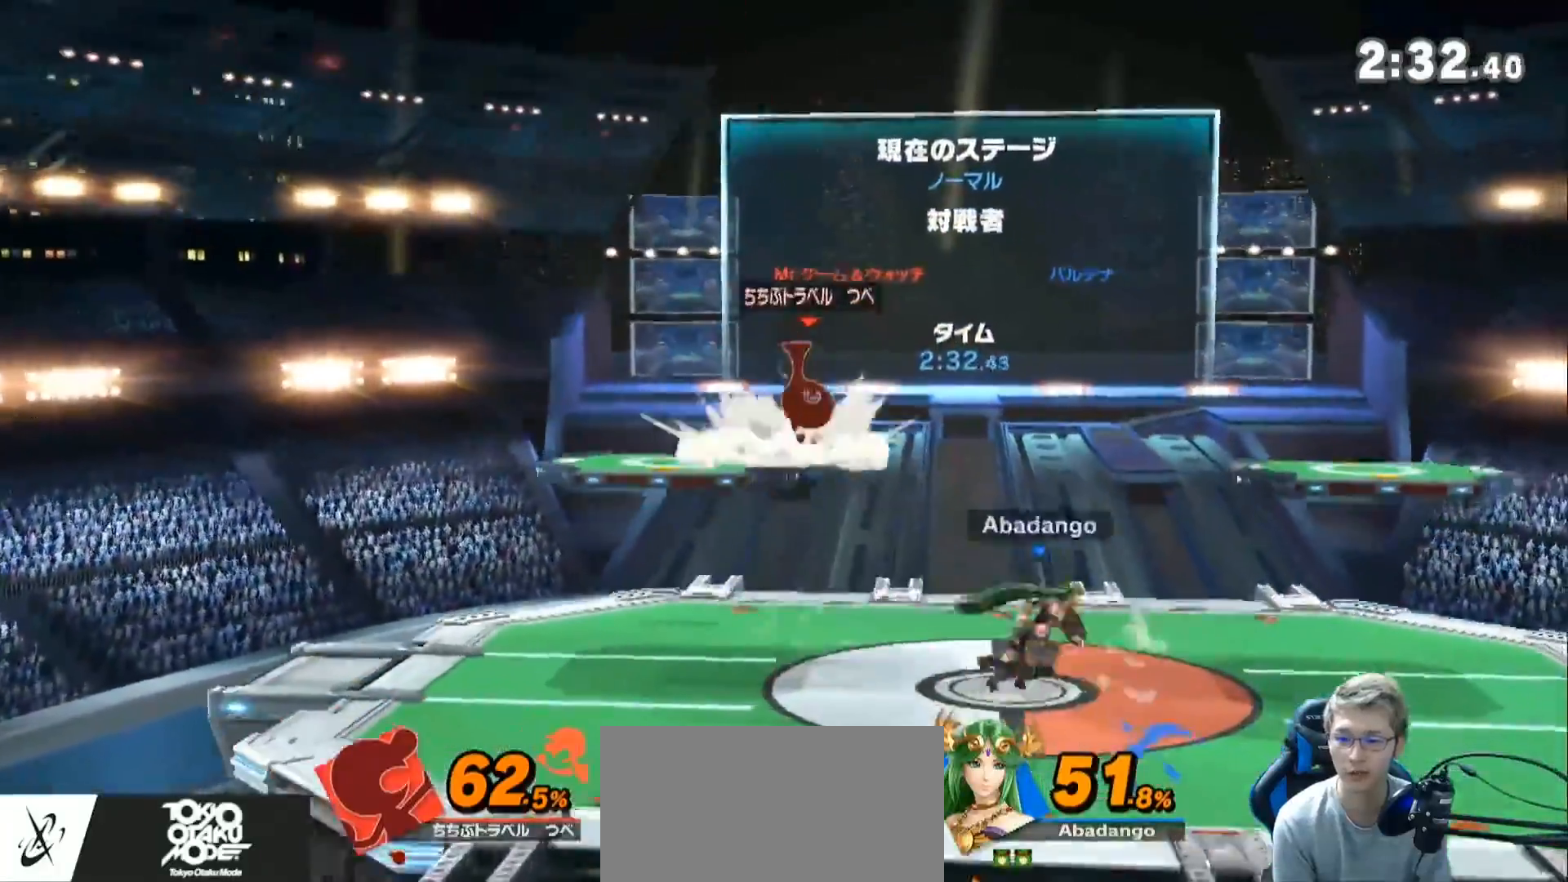
Gameplay with a controller (Nintendo layout); each line is a JSON object with the inputs held at the frame after it. "events" lists button and stick changes between this image and that frame as [ms after this image, input, new state], when the widget could be followed in between. Not read: L3 R3.
{"buttons": [], "left_stick": "center", "right_stick": "center", "events": [[350, "right_stick", "left"], [367, "left_stick", "down-left"], [467, "right_stick", "center"], [500, "left_stick", "center"]]}
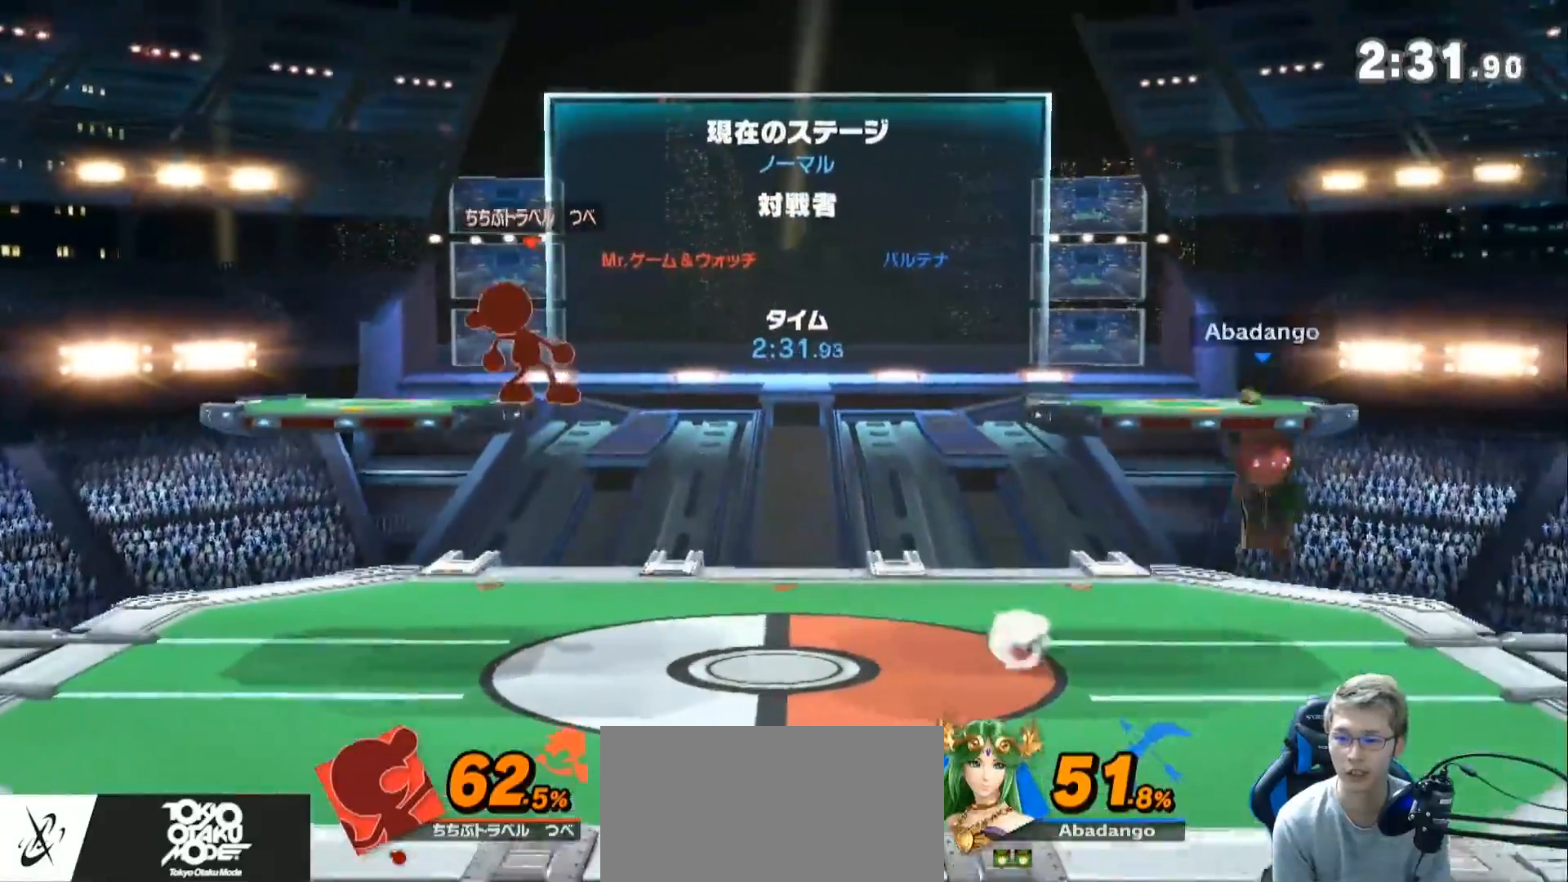
{"buttons": [], "left_stick": "left", "right_stick": "center", "events": [[100, "left_stick", "right"], [317, "left_stick", "center"], [400, "left_stick", "left"]]}
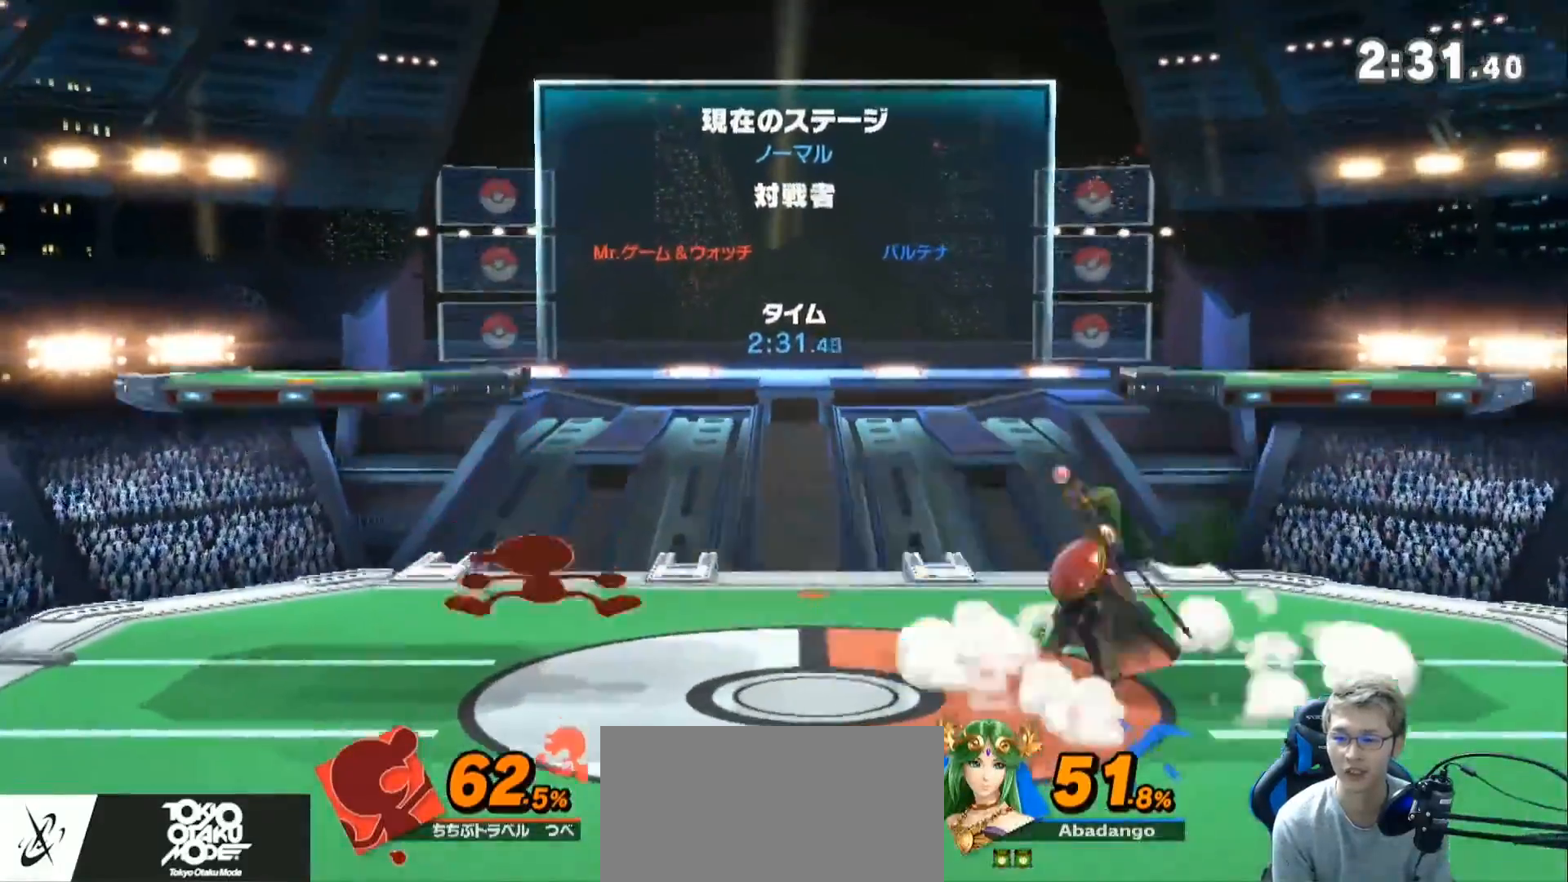
{"buttons": ["L1"], "left_stick": "center", "right_stick": "center", "events": [[150, "left_stick", "center"], [217, "left_stick", "down"], [217, "right_stick", "left"], [350, "right_stick", "center"], [367, "left_stick", "center"], [467, "L1", "down"]]}
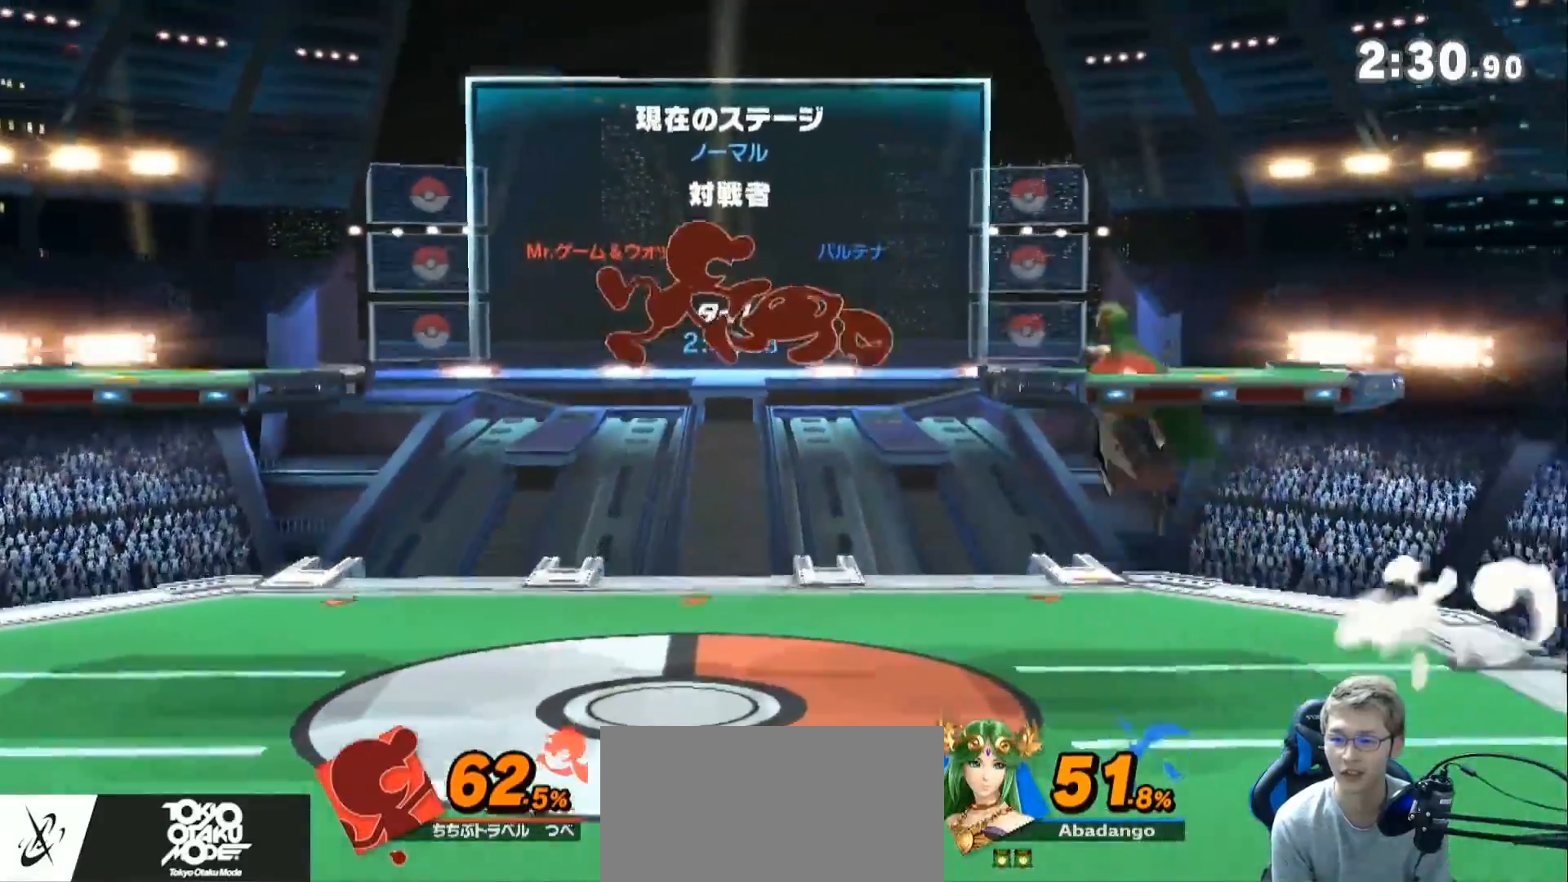
{"buttons": ["L1"], "left_stick": "center", "right_stick": "center", "events": []}
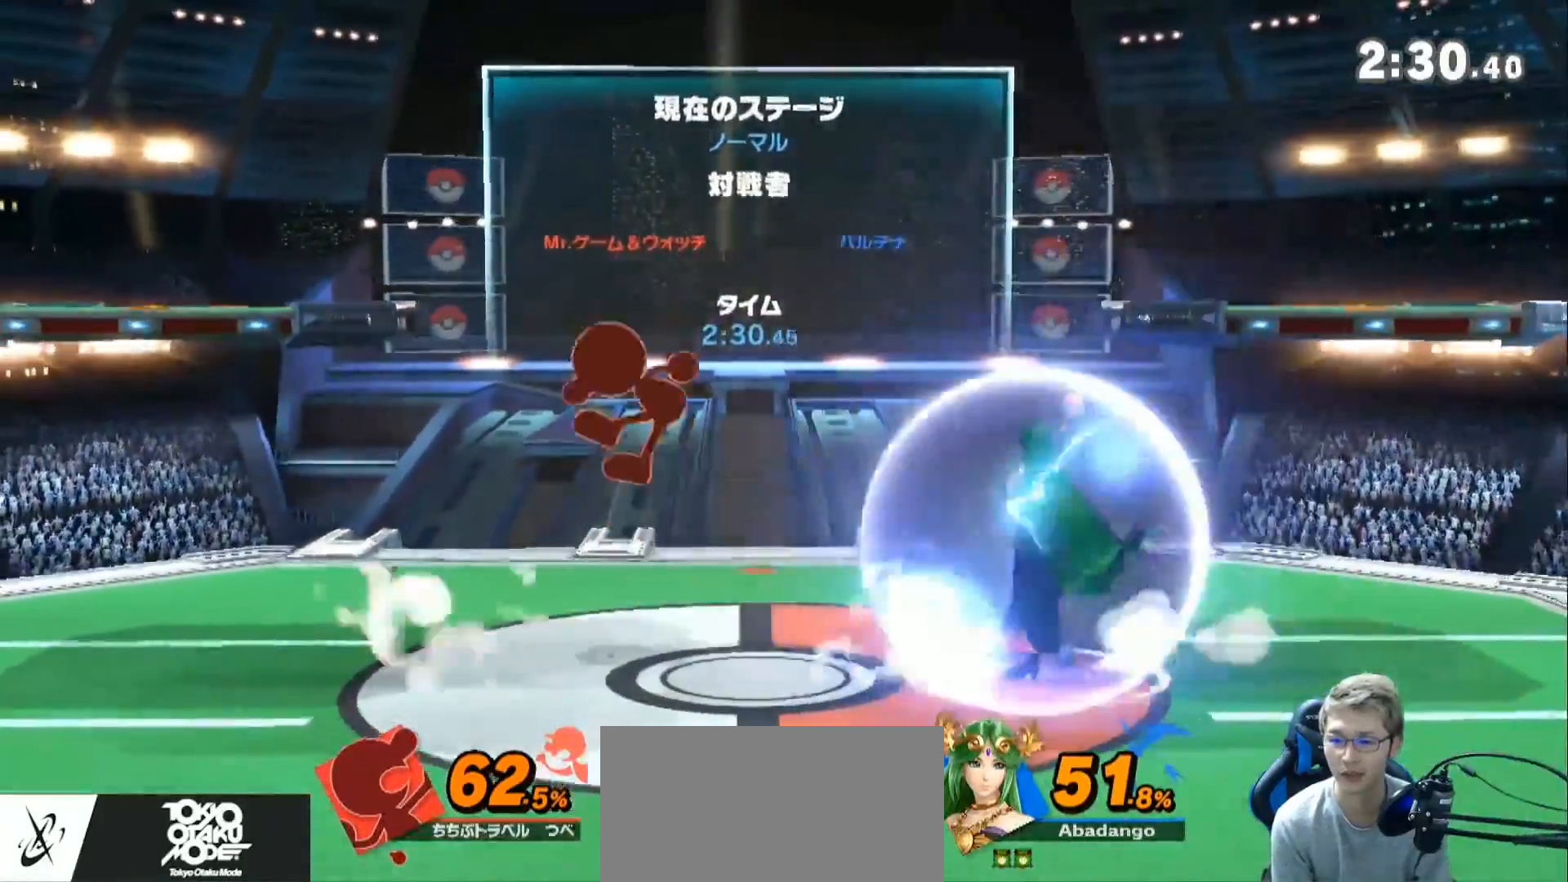
{"buttons": ["L1"], "left_stick": "center", "right_stick": "center"}
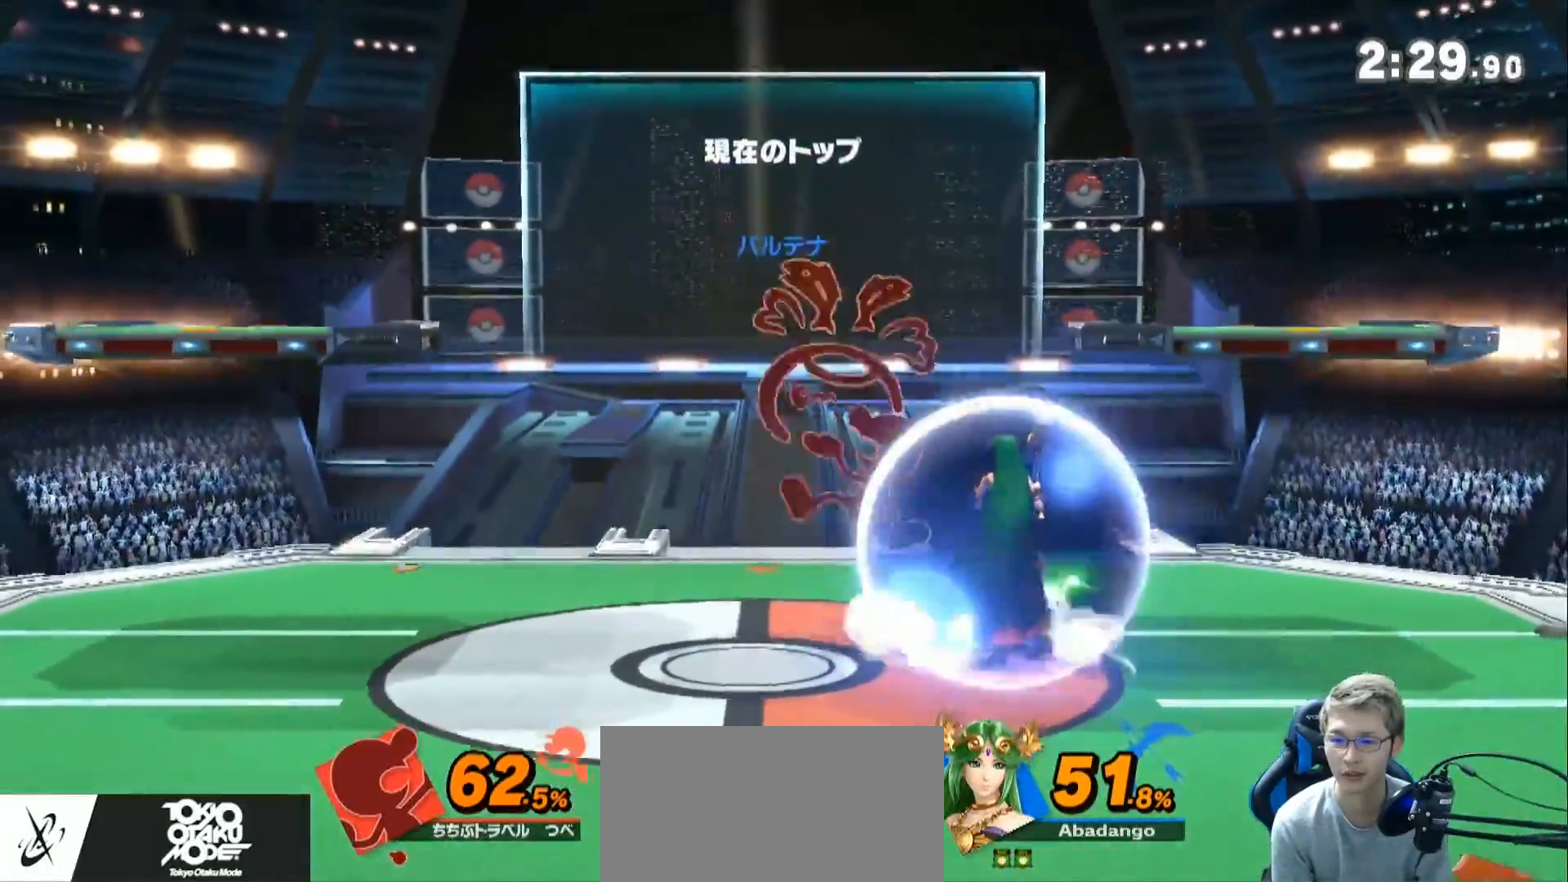
{"buttons": [], "left_stick": "right", "right_stick": "center", "events": [[67, "Z", "down"], [117, "L1", "up"], [150, "left_stick", "right"], [283, "Z", "up"]]}
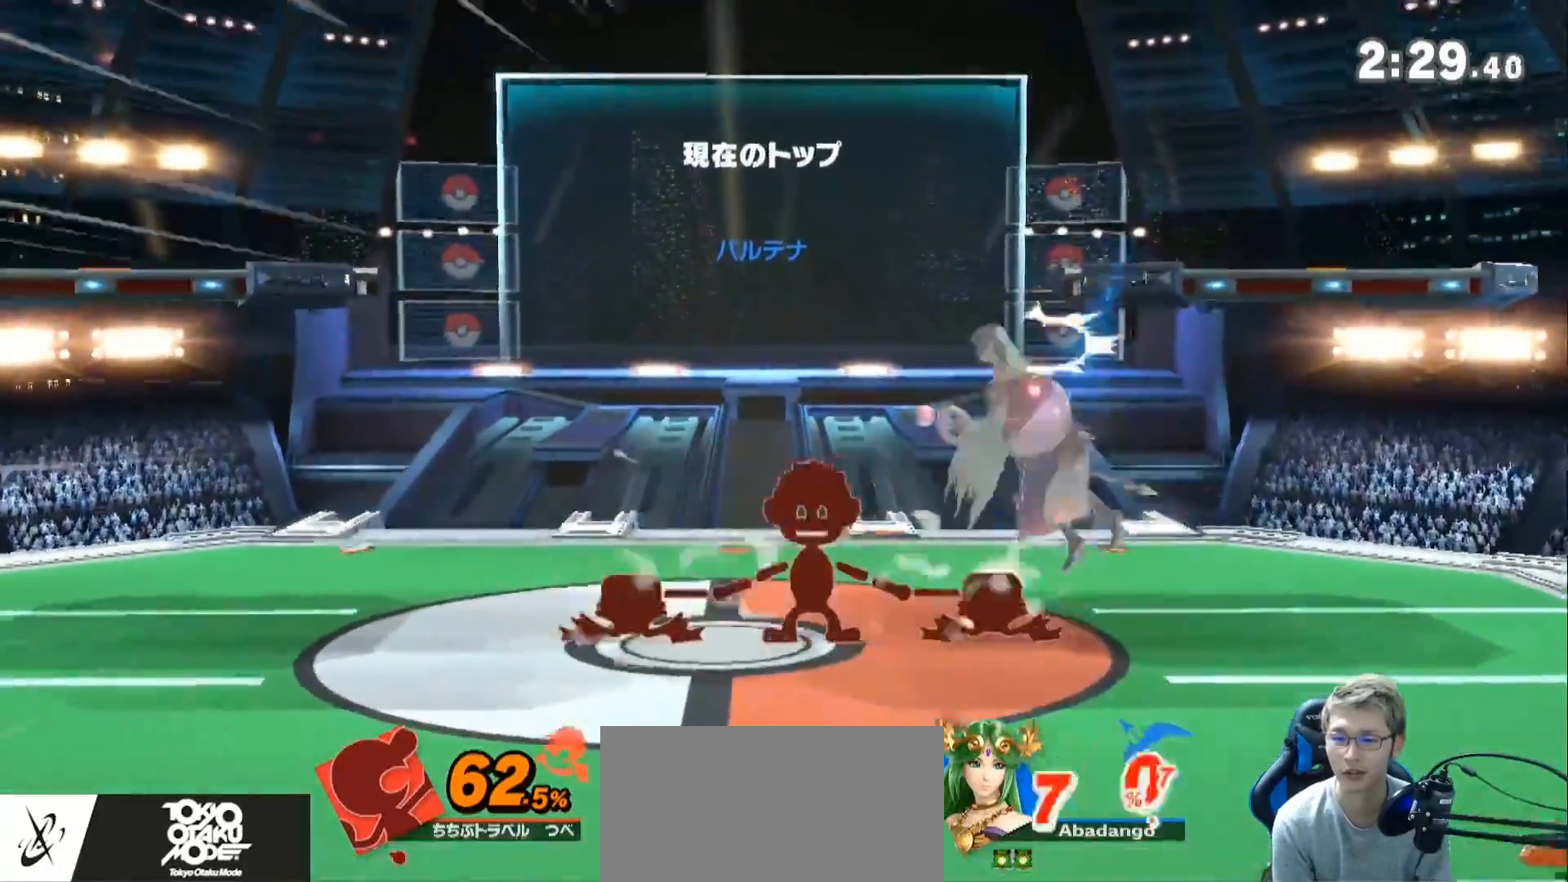
{"buttons": [], "left_stick": "center", "right_stick": "center", "events": [[83, "left_stick", "center"]]}
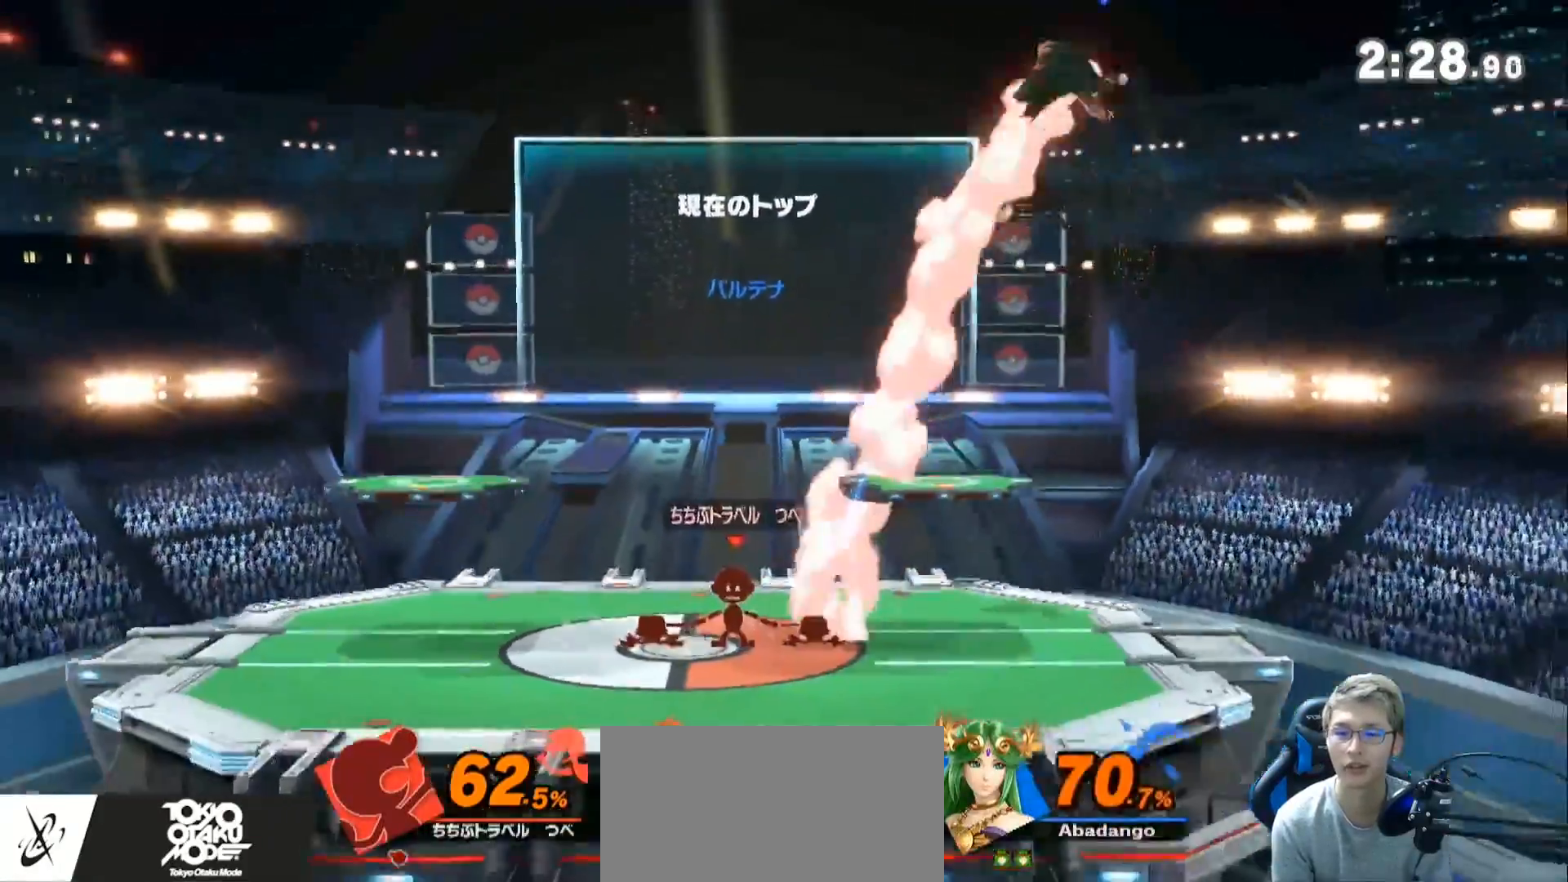
{"buttons": ["B"], "left_stick": "up", "right_stick": "center", "events": [[83, "left_stick", "left"], [283, "left_stick", "center"], [367, "left_stick", "up"], [433, "B", "down"]]}
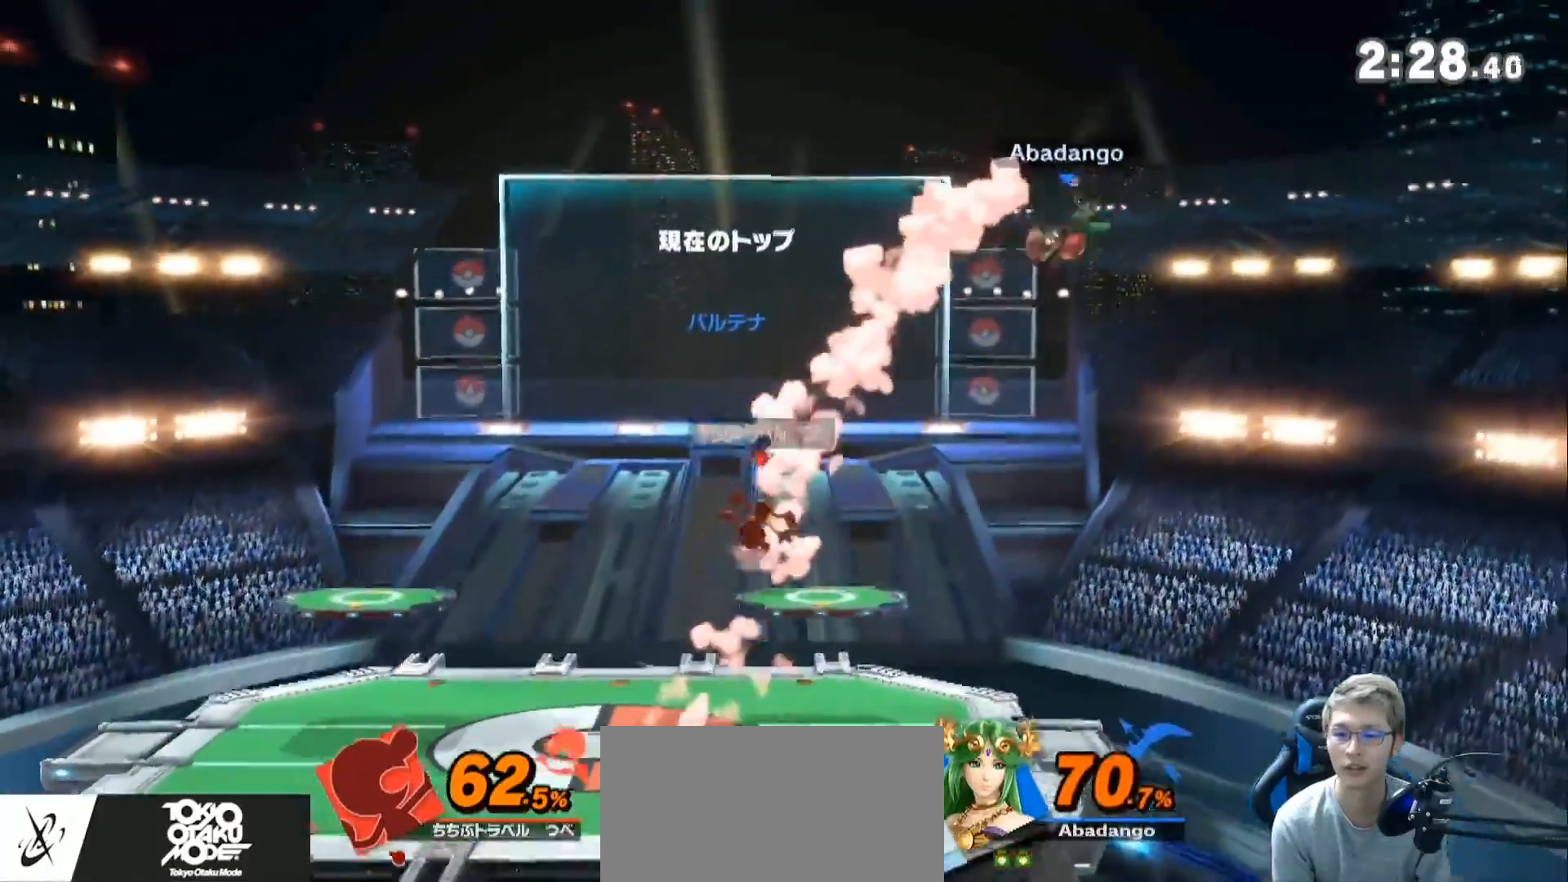
{"buttons": [], "left_stick": "down-left", "right_stick": "center", "events": [[67, "left_stick", "down-left"], [100, "B", "up"]]}
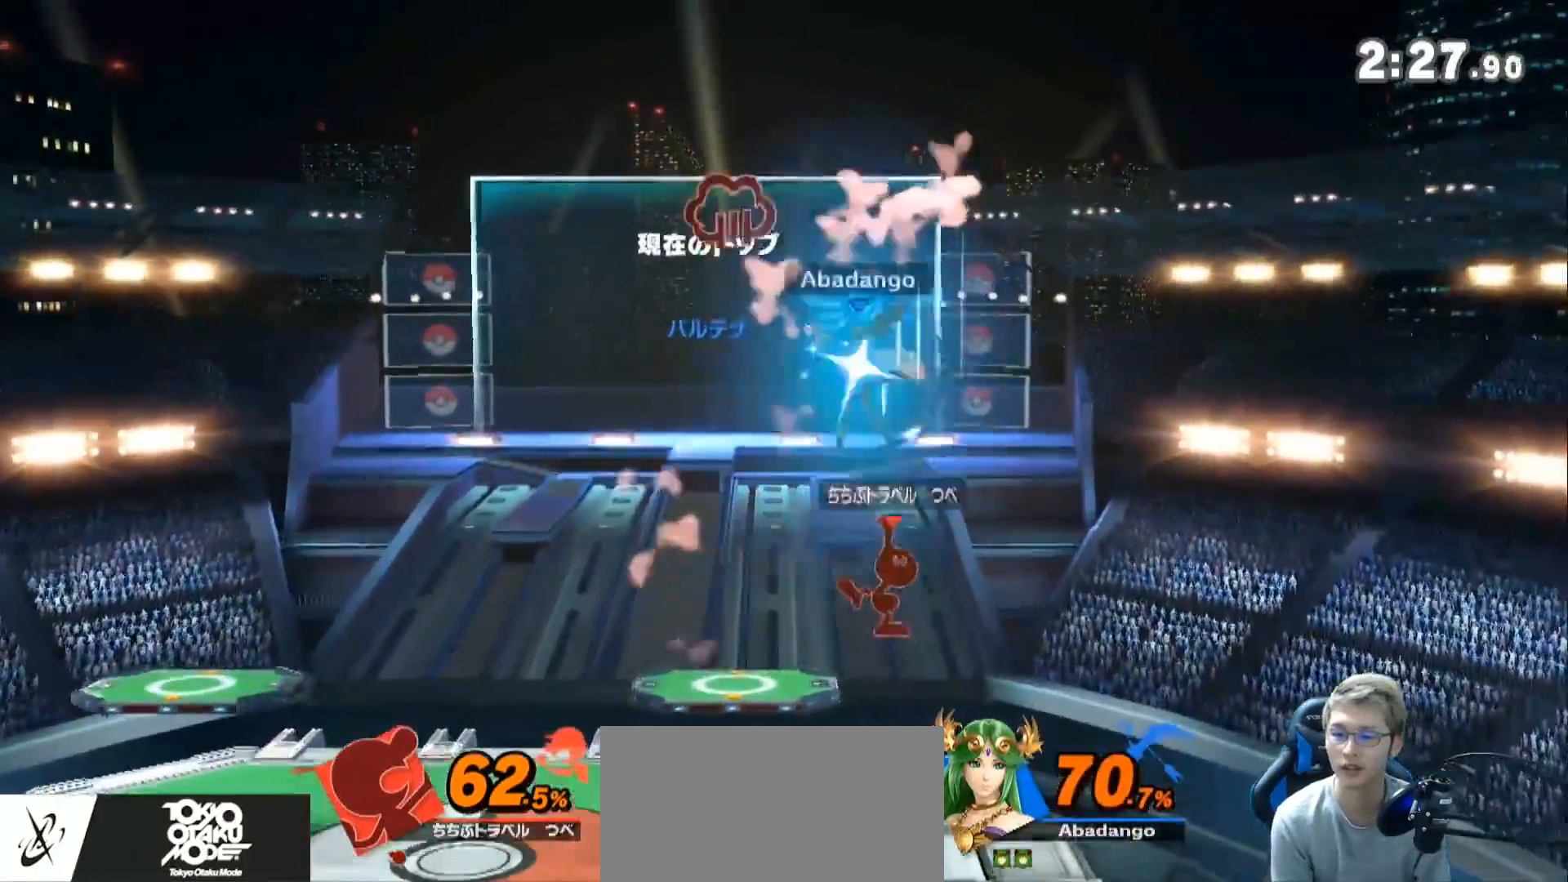
{"buttons": [], "left_stick": "center", "right_stick": "center", "events": [[283, "left_stick", "center"]]}
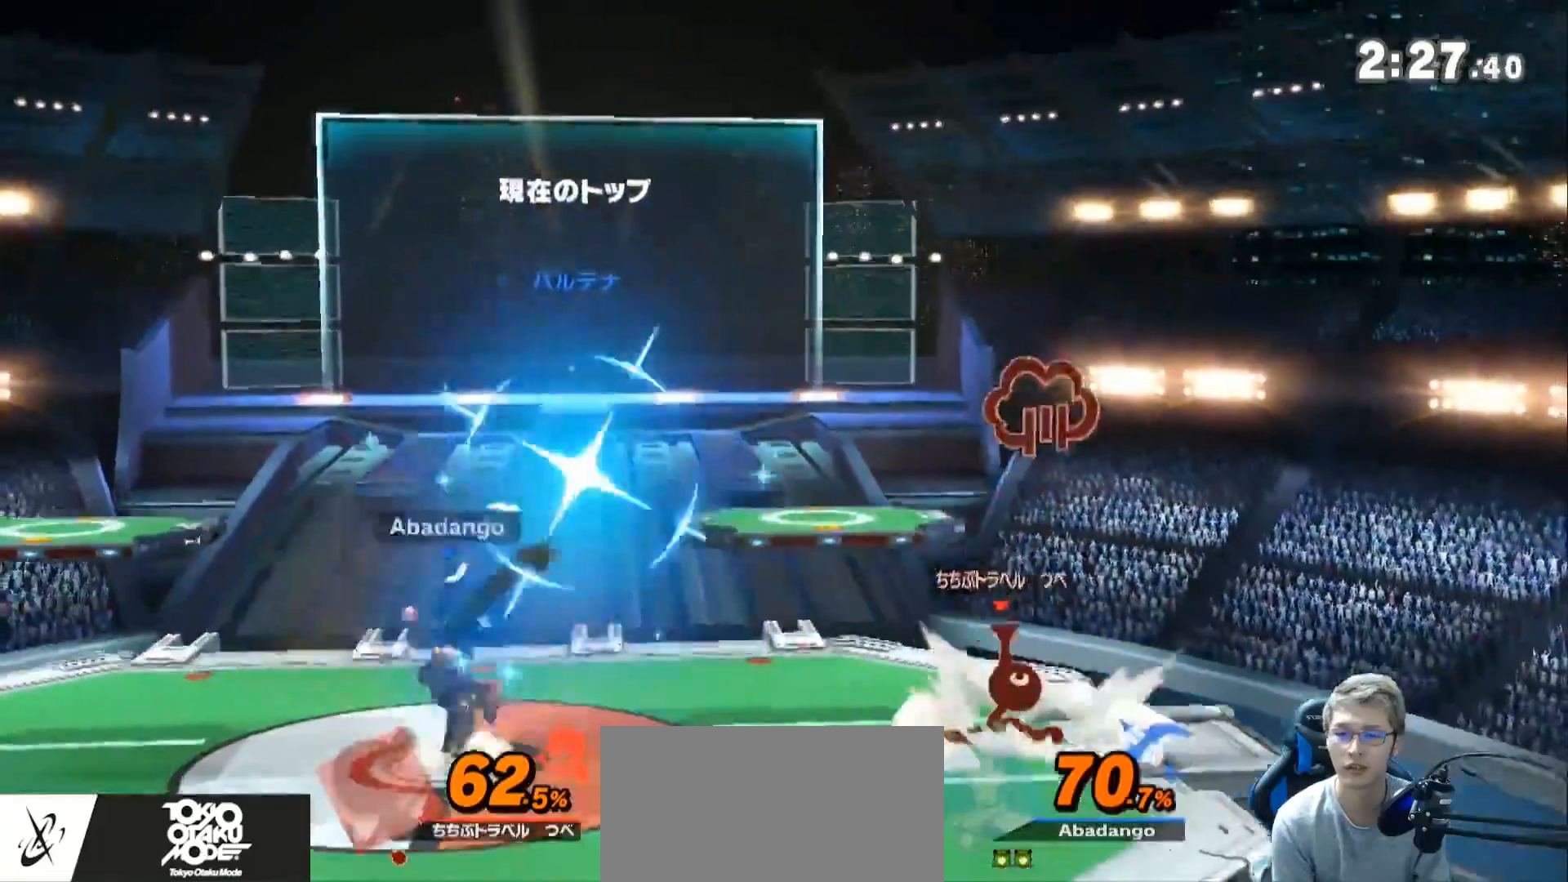
{"buttons": [], "left_stick": "center", "right_stick": "center", "events": [[100, "left_stick", "left"], [117, "Z", "down"], [317, "Z", "up"], [400, "left_stick", "center"]]}
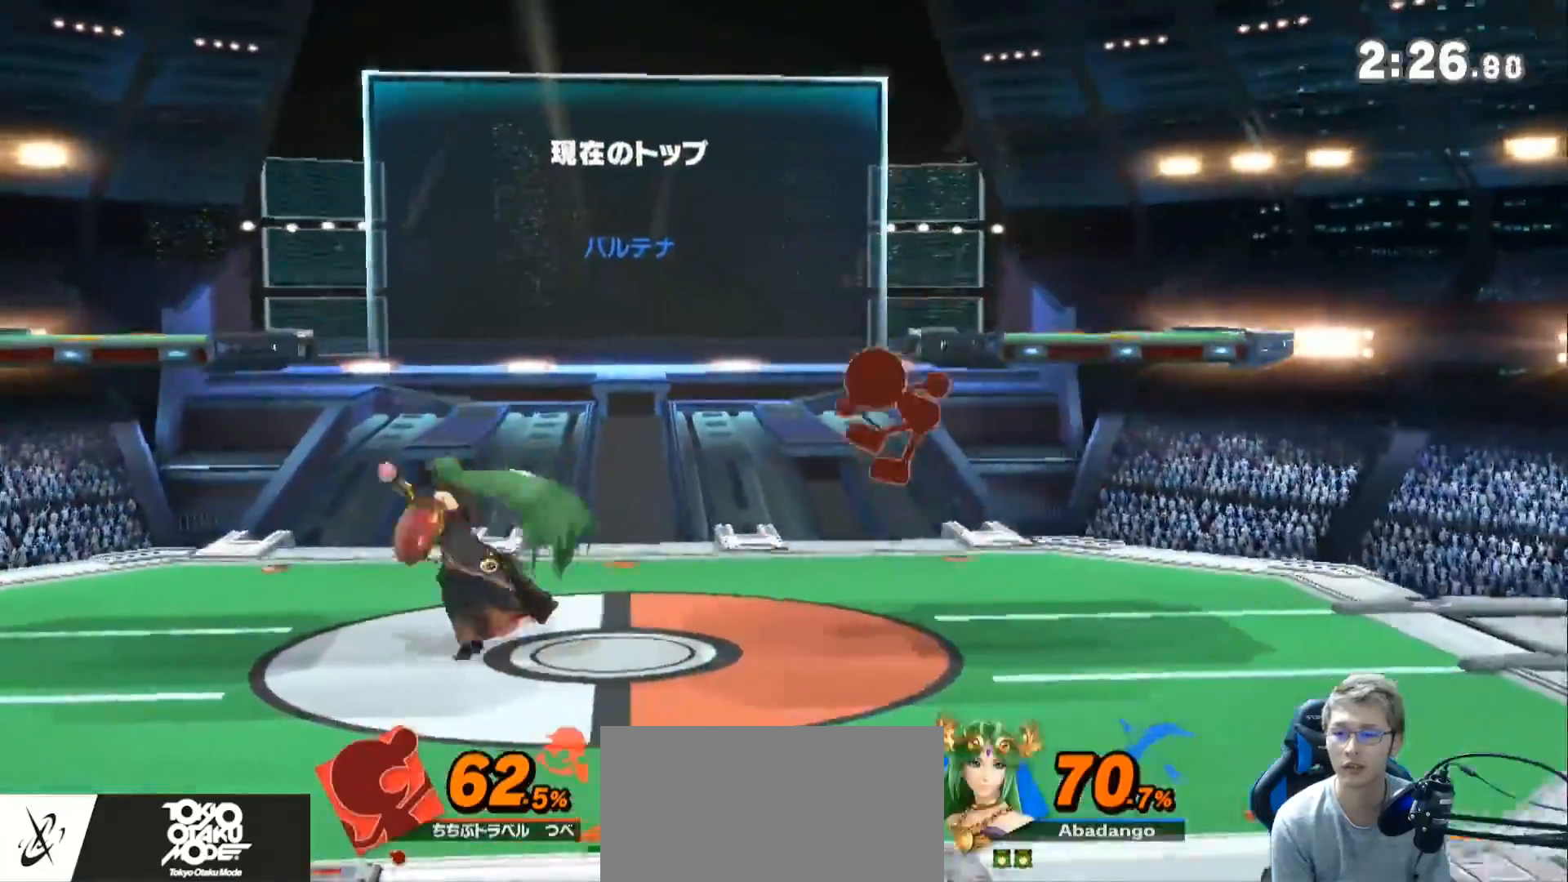
{"buttons": [], "left_stick": "center", "right_stick": "center", "events": []}
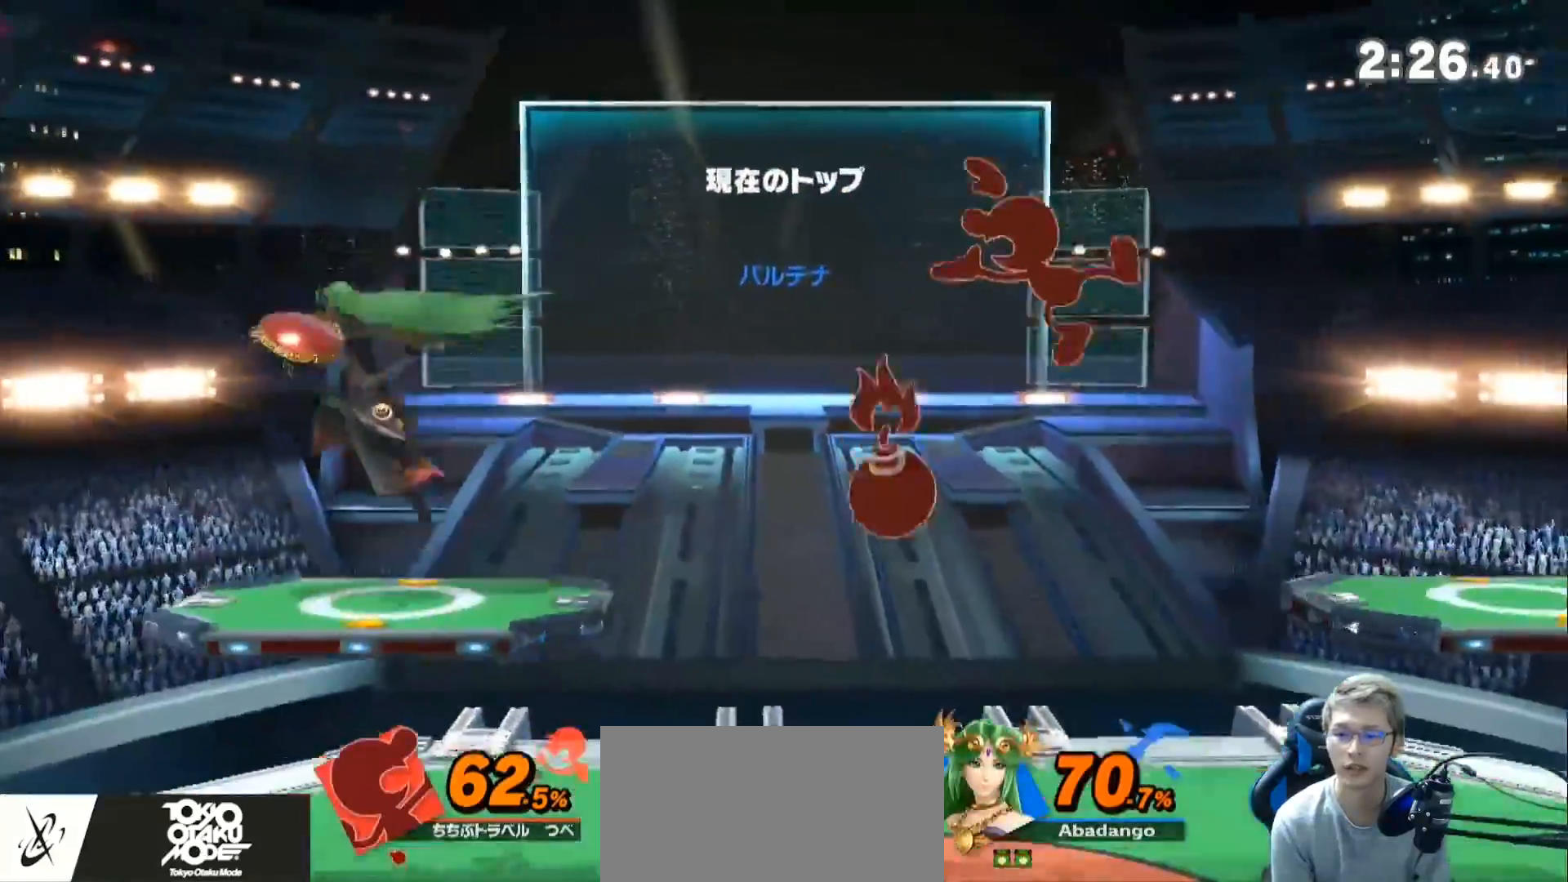
{"buttons": ["B"], "left_stick": "up", "right_stick": "center", "events": [[117, "Z", "down"], [283, "Z", "up"], [433, "left_stick", "up"], [500, "B", "down"]]}
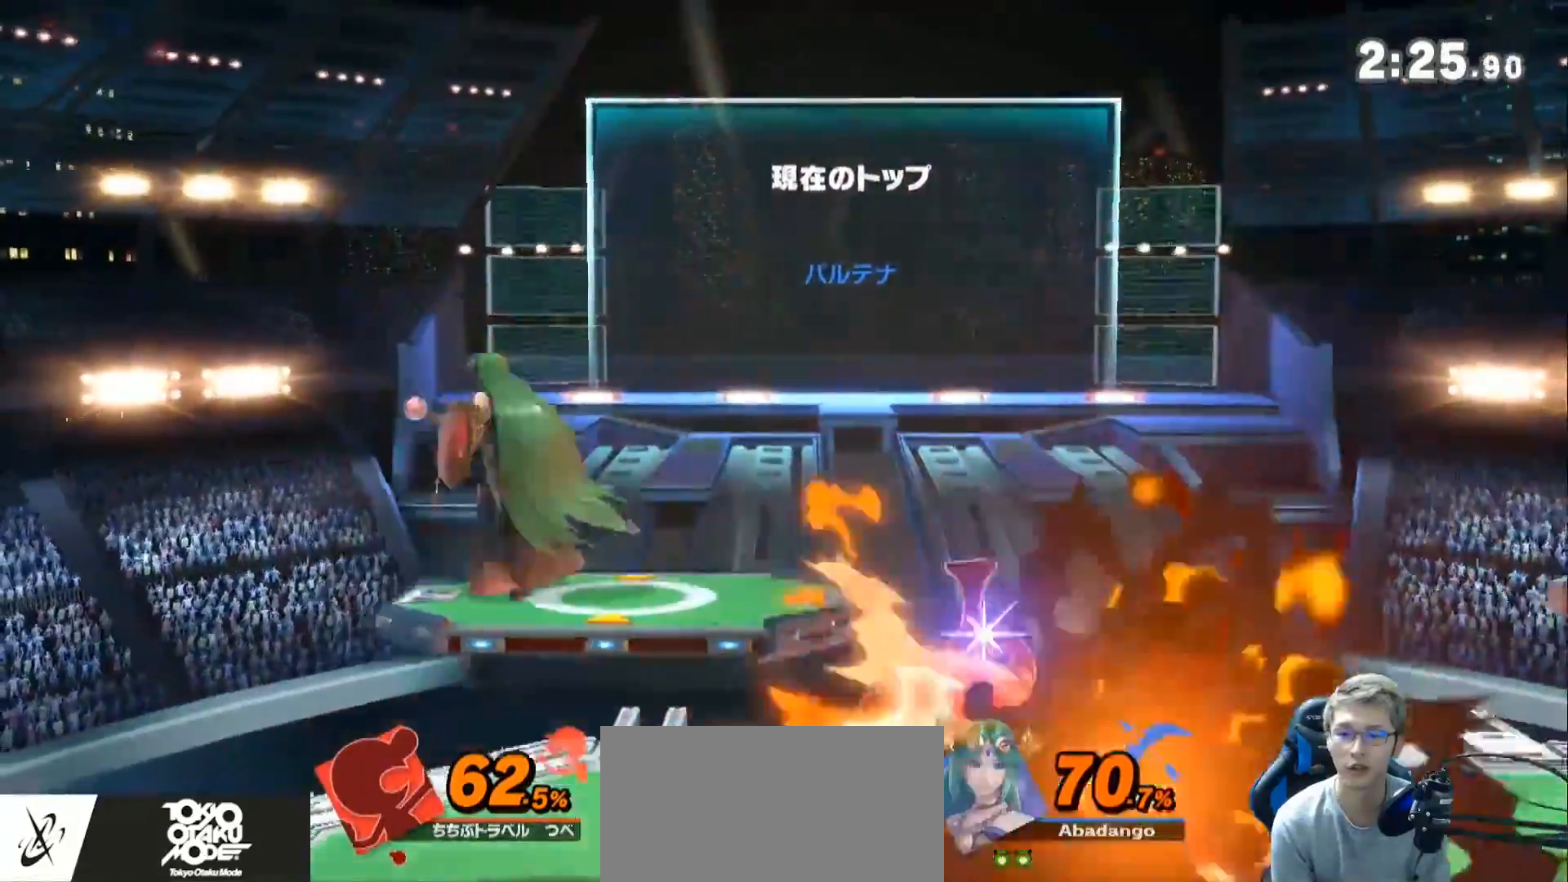
{"buttons": [], "left_stick": "right", "right_stick": "center", "events": [[133, "left_stick", "right"], [217, "B", "up"]]}
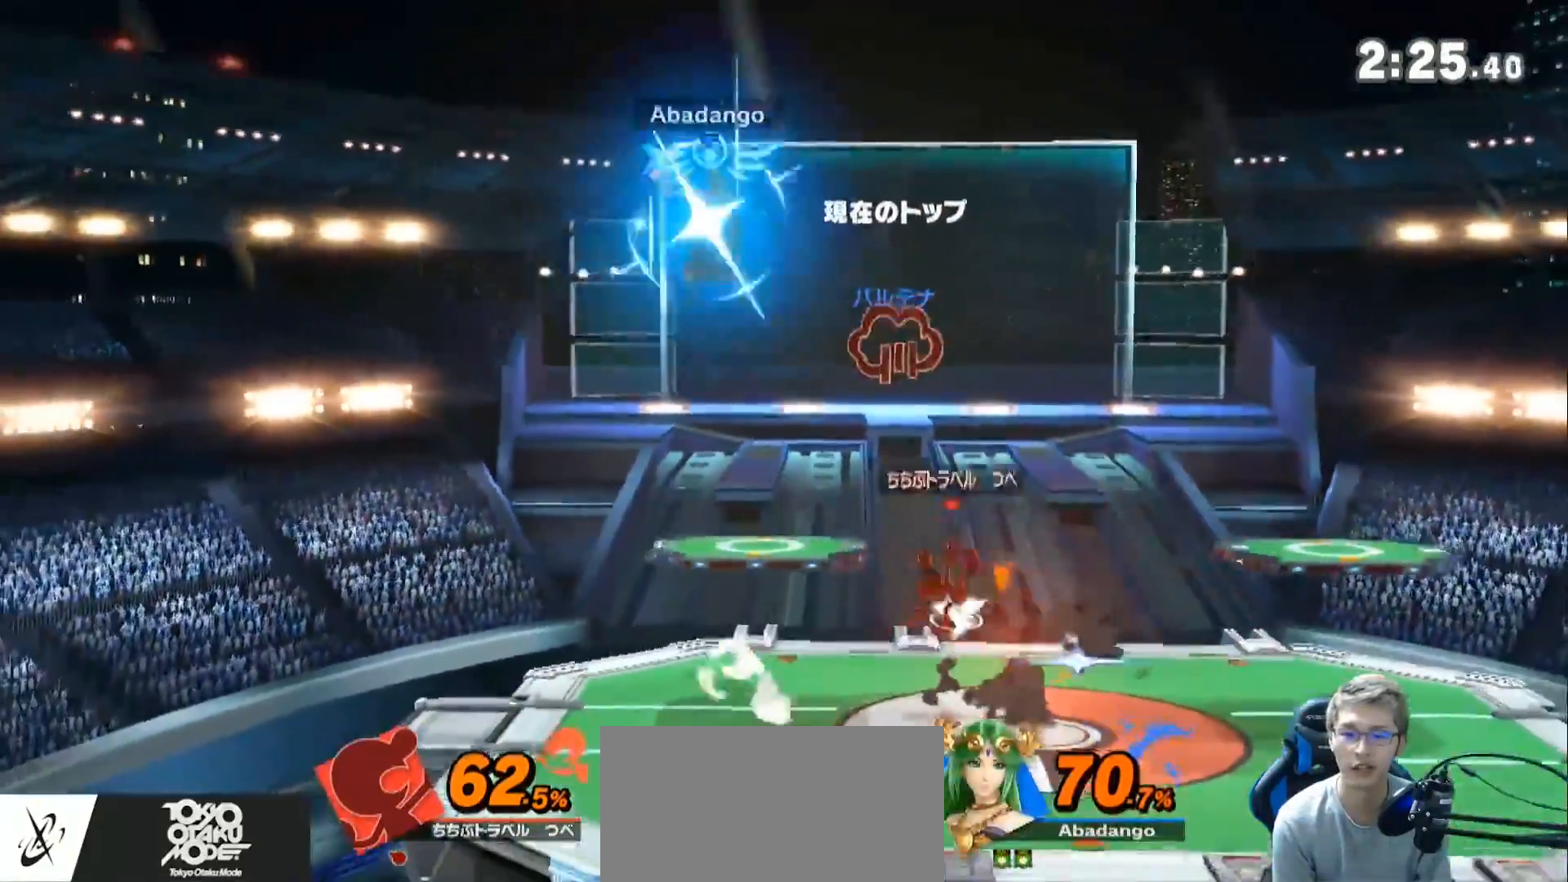
{"buttons": [], "left_stick": "center", "right_stick": "center", "events": [[267, "left_stick", "center"]]}
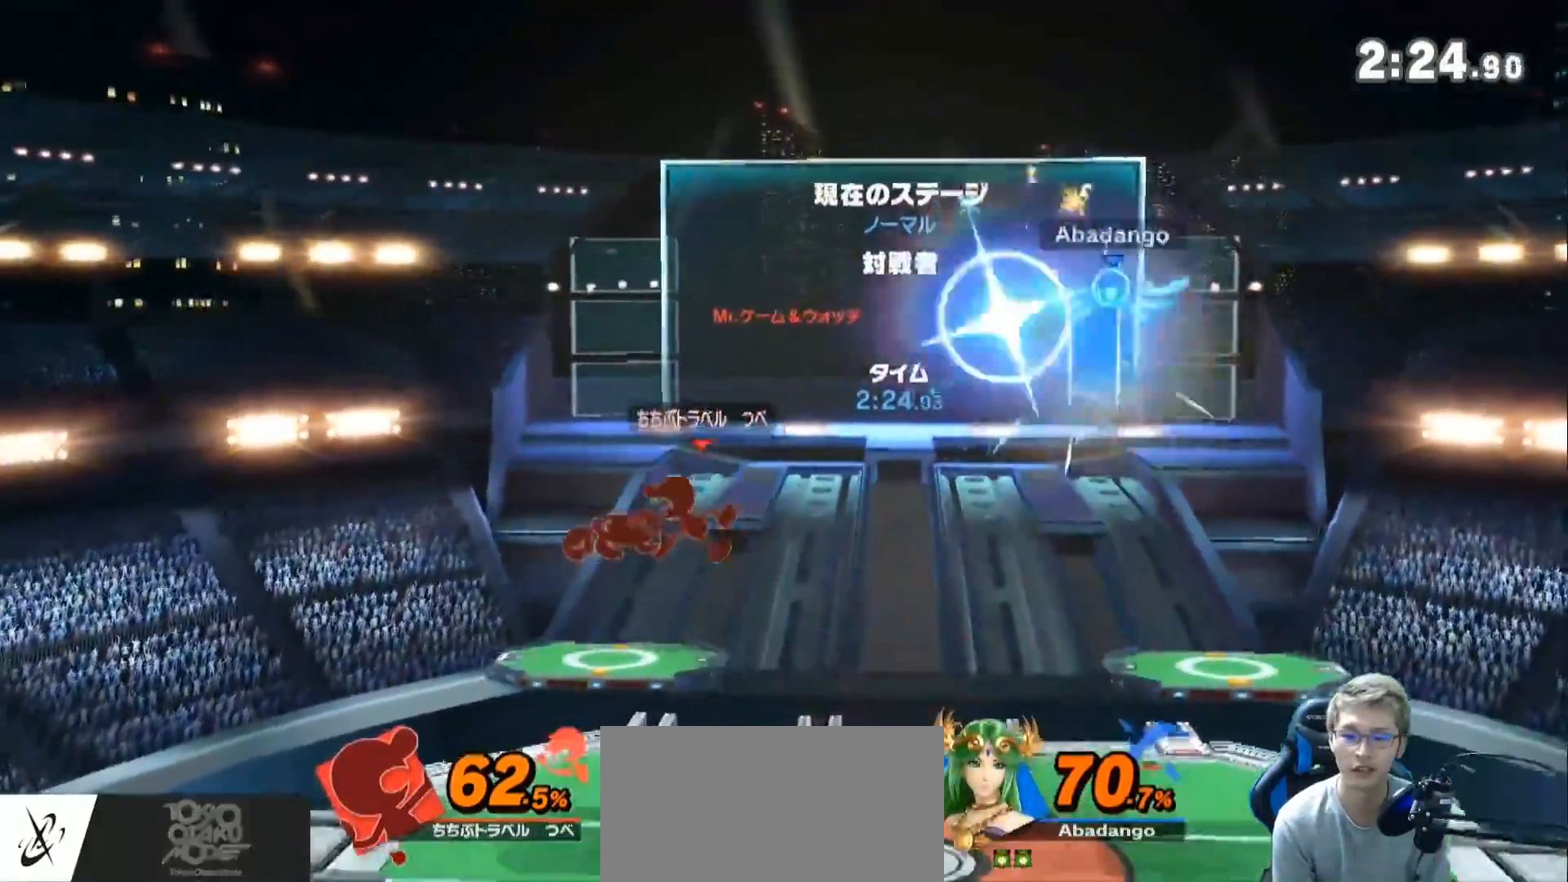
{"buttons": [], "left_stick": "down-right", "right_stick": "center", "events": [[350, "left_stick", "up-right"], [433, "left_stick", "down-right"]]}
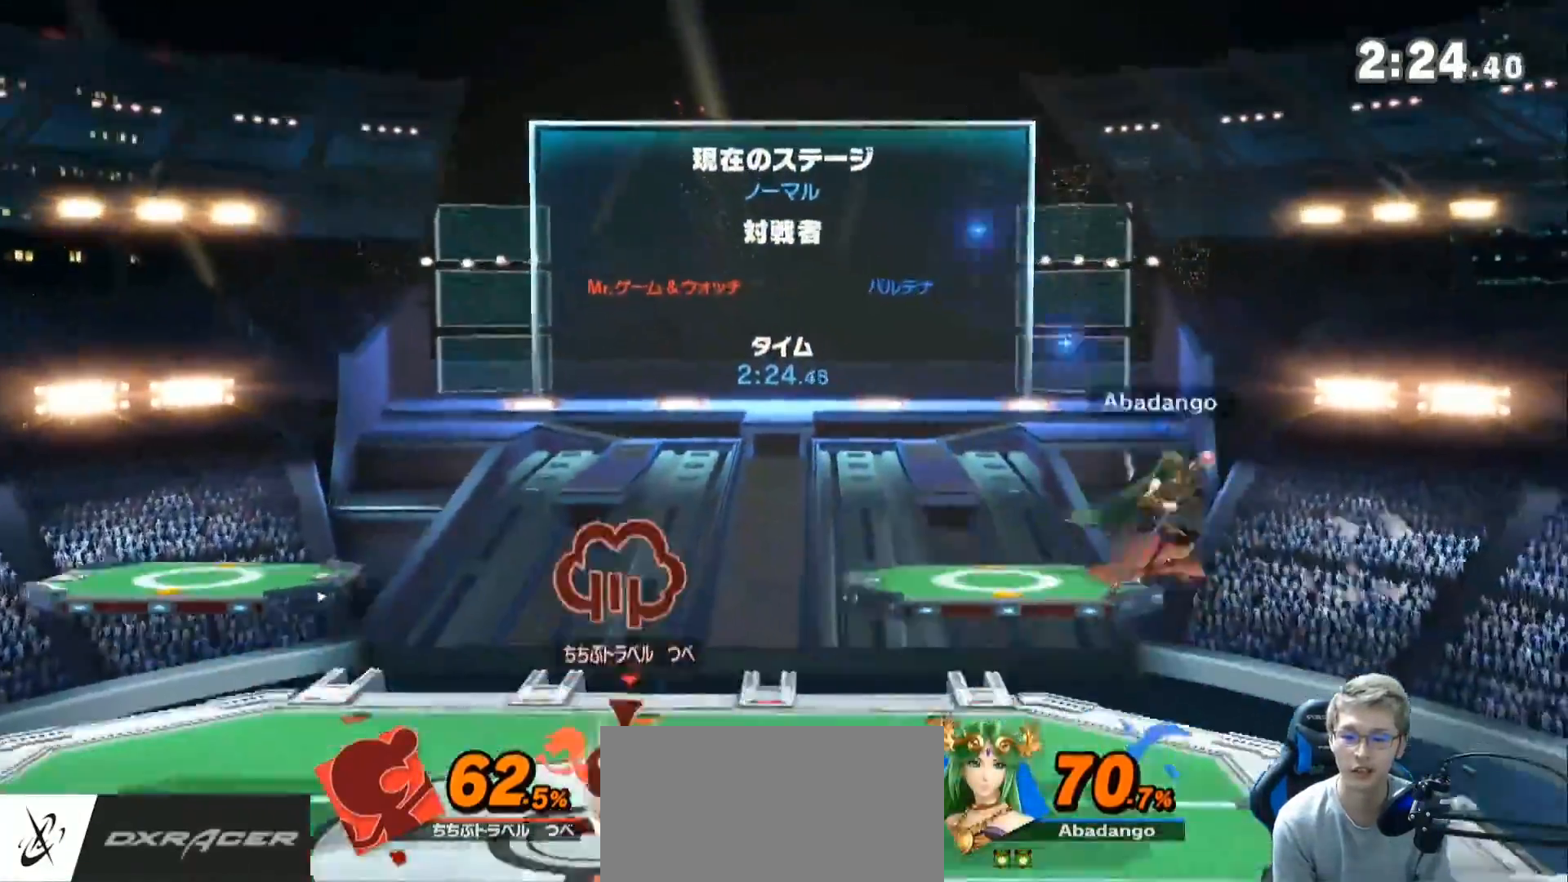
{"buttons": ["Z"], "left_stick": "center", "right_stick": "center", "events": [[33, "right_stick", "left"], [117, "right_stick", "center"], [250, "left_stick", "center"], [467, "Z", "down"]]}
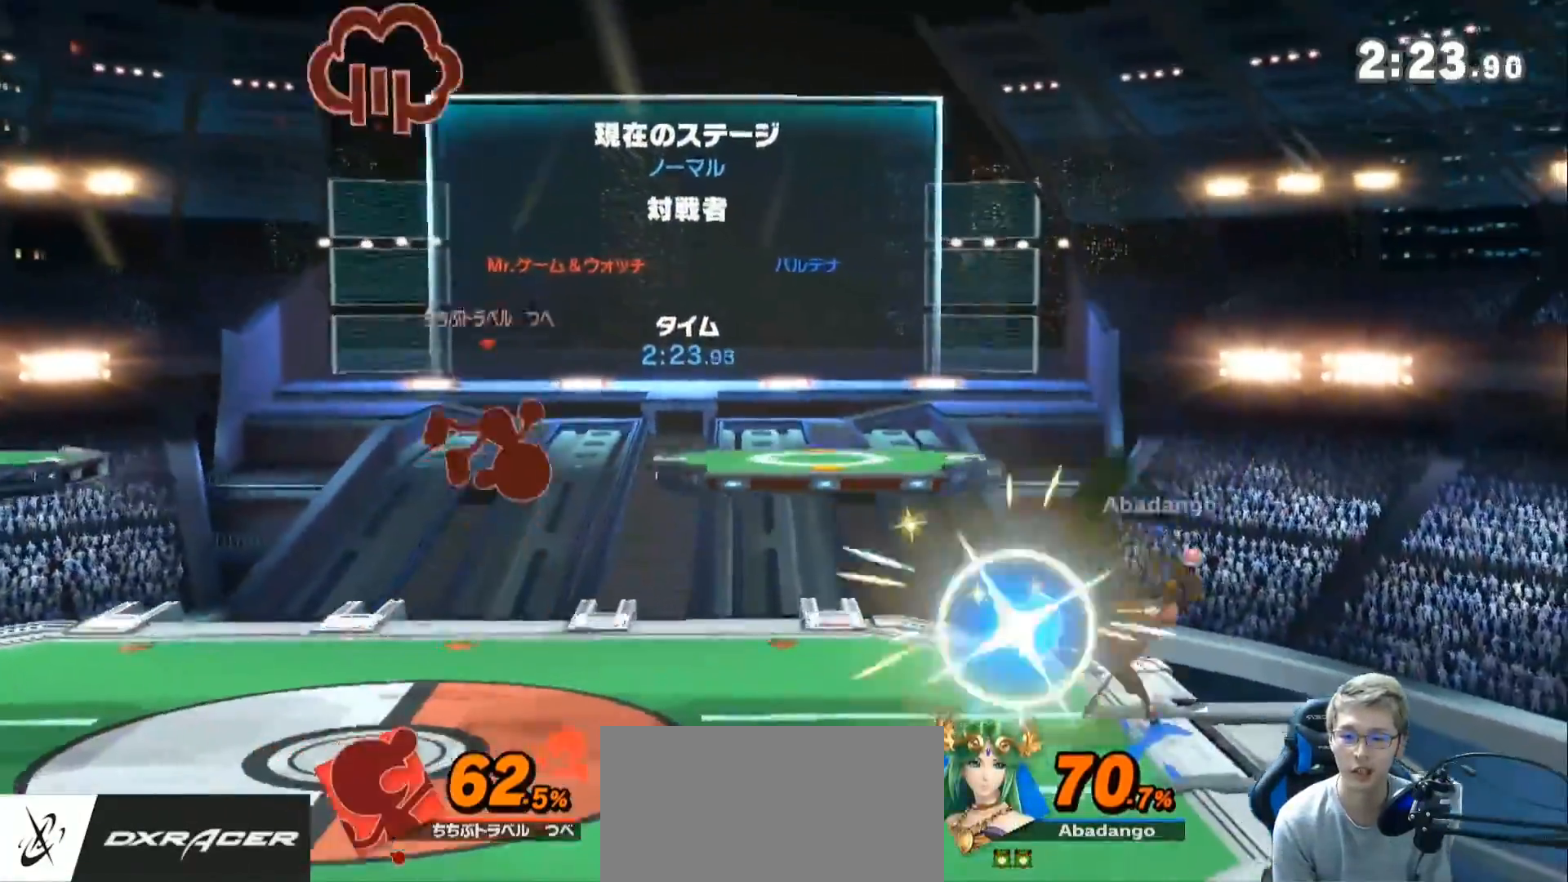
{"buttons": [], "left_stick": "center", "right_stick": "center", "events": [[150, "Z", "up"], [283, "left_stick", "up-right"], [350, "left_stick", "down-right"], [500, "left_stick", "center"]]}
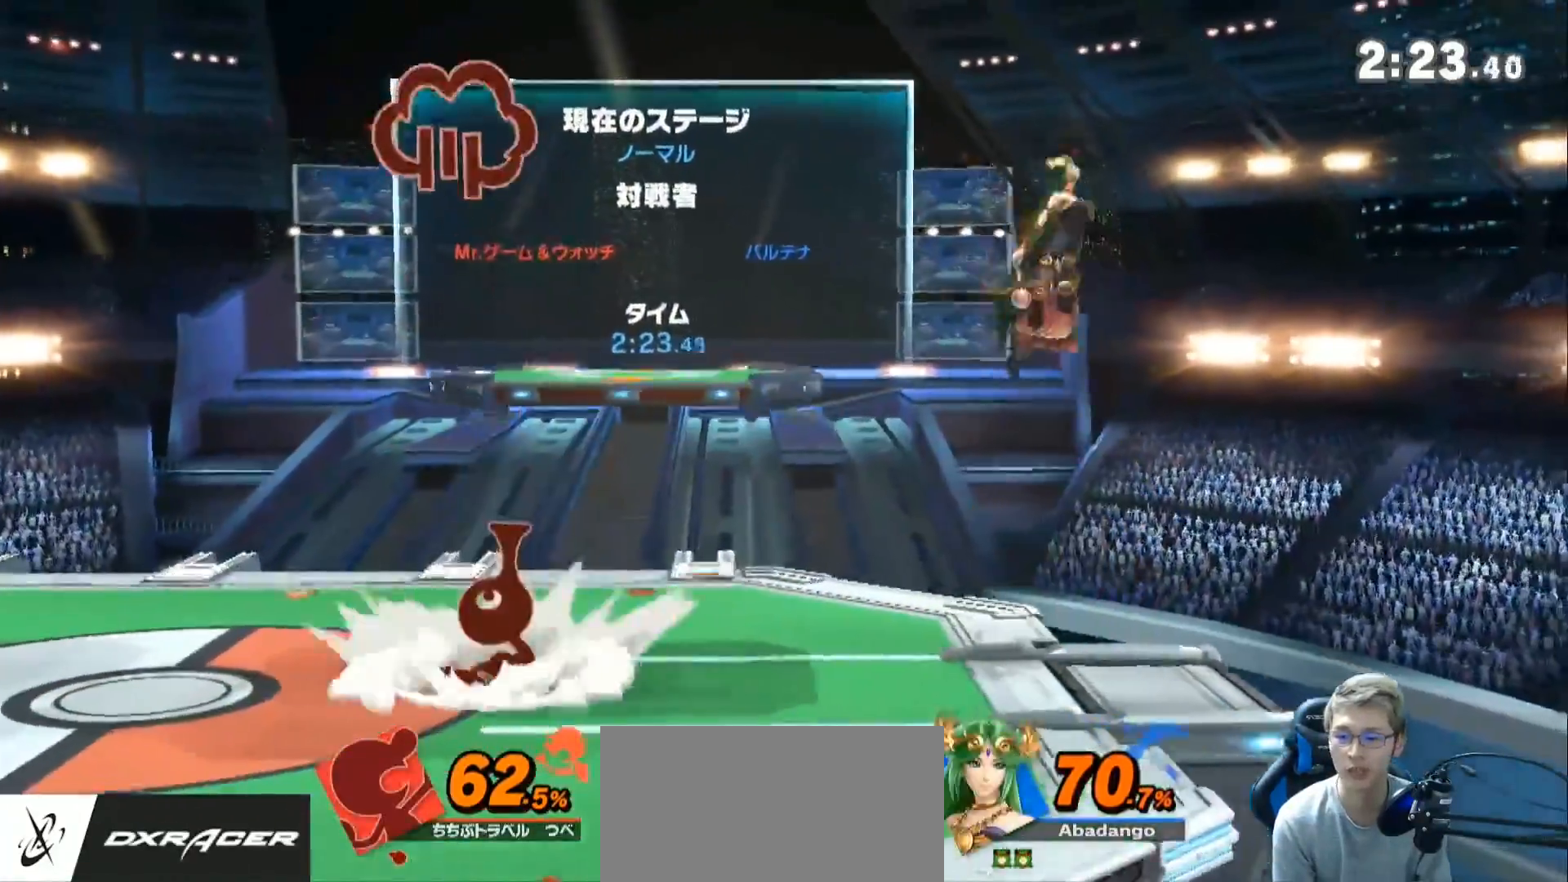
{"buttons": ["L1"], "left_stick": "center", "right_stick": "center", "events": [[150, "left_stick", "left"], [350, "left_stick", "center"], [367, "L1", "down"]]}
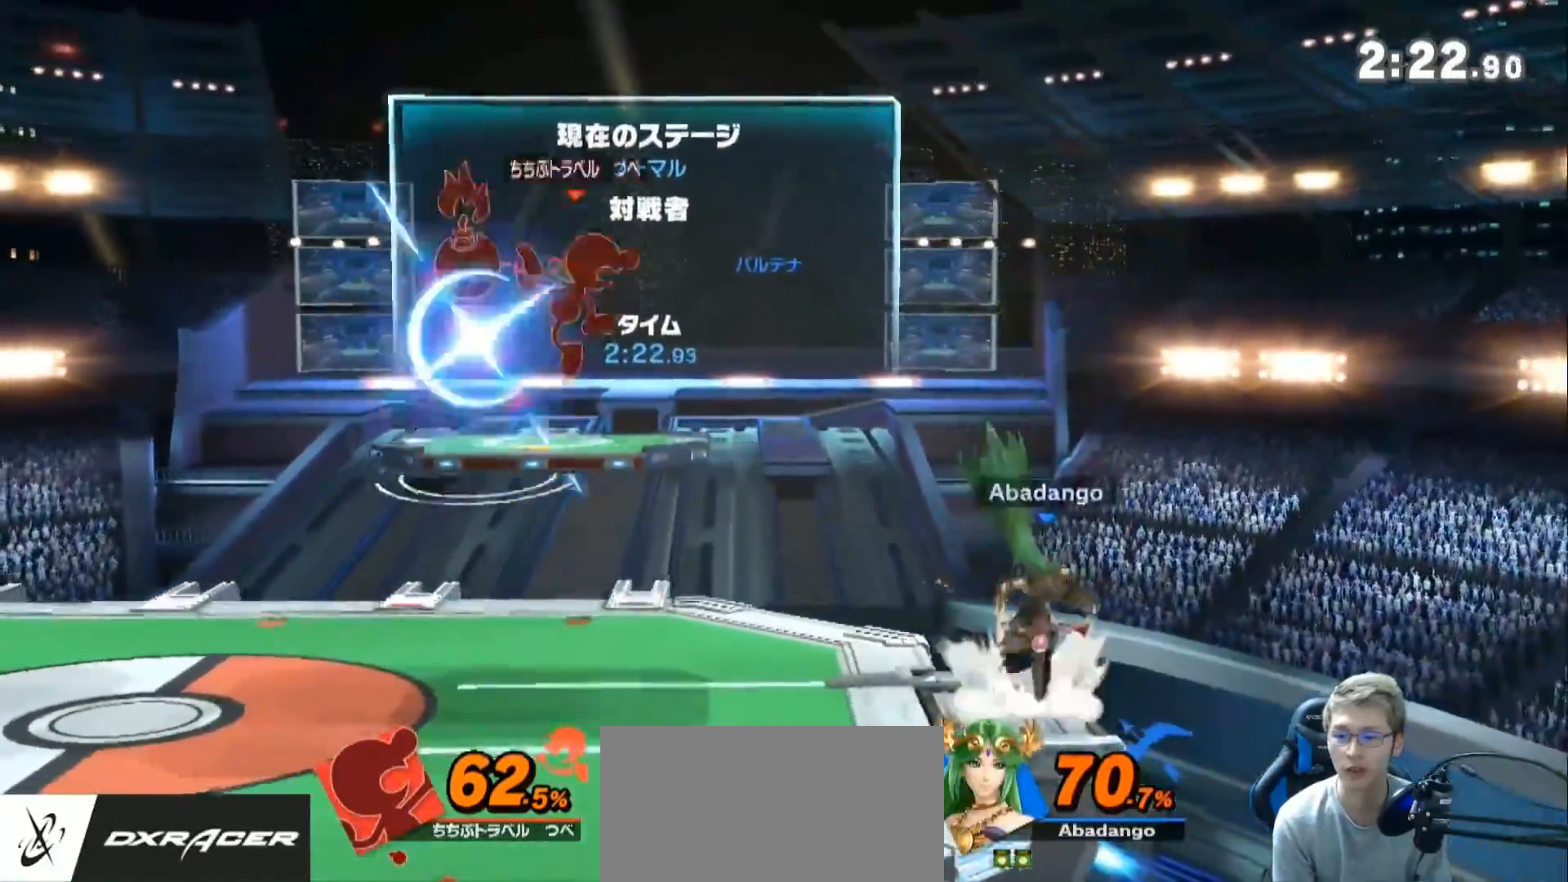
{"buttons": [], "left_stick": "center", "right_stick": "center", "events": [[217, "Z", "down"], [250, "L1", "up"], [283, "left_stick", "right"], [433, "Z", "up"], [500, "left_stick", "center"]]}
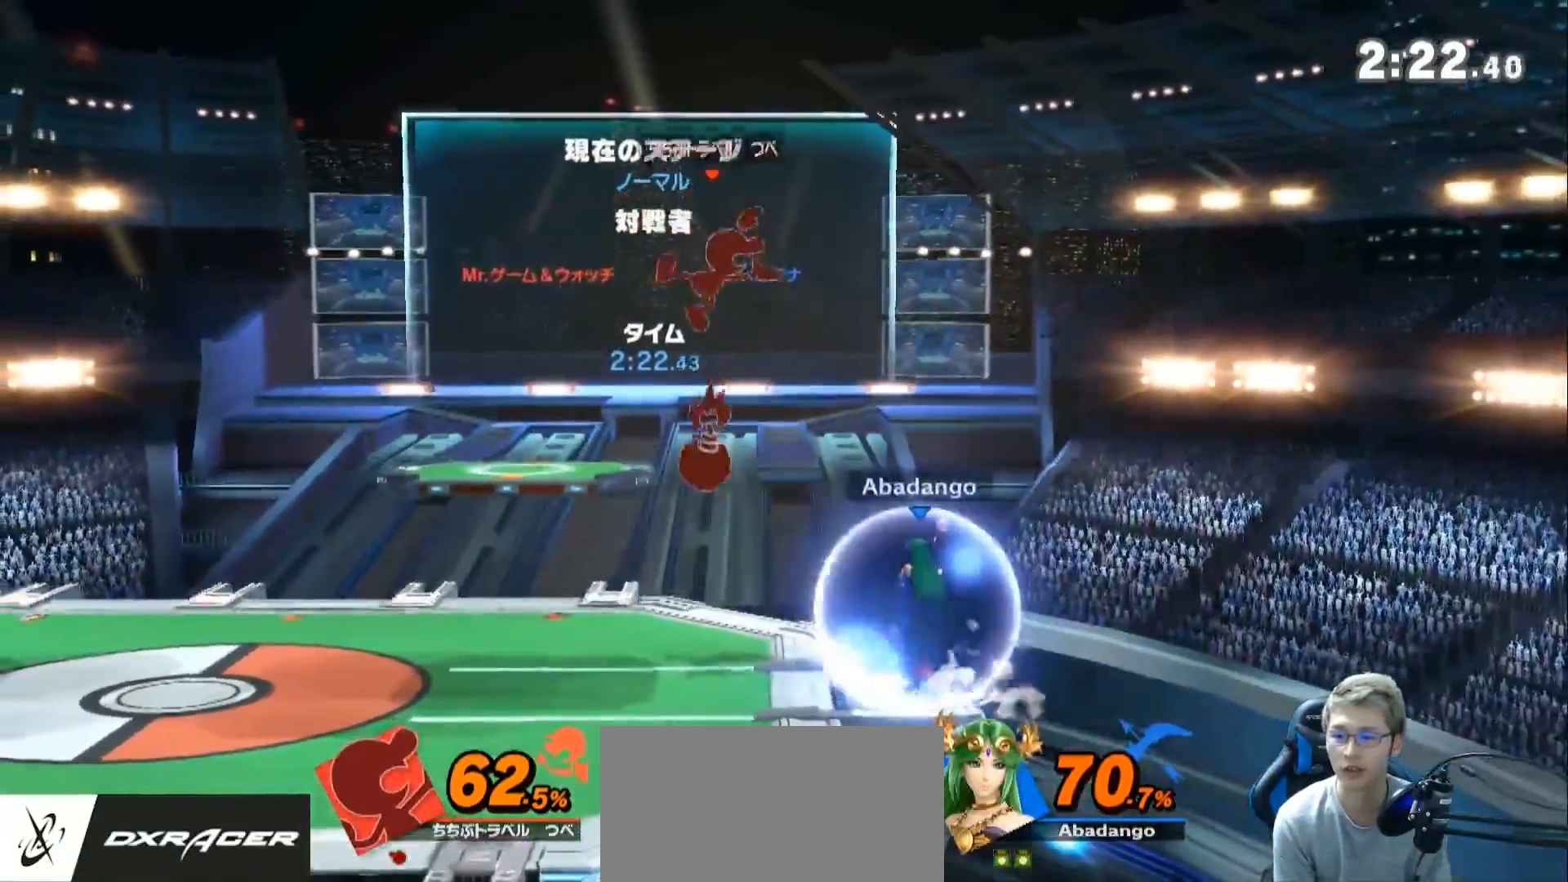
{"buttons": [], "left_stick": "up-left", "right_stick": "center", "events": [[67, "left_stick", "left"], [150, "Z", "down"], [333, "Z", "up"], [383, "left_stick", "up-left"]]}
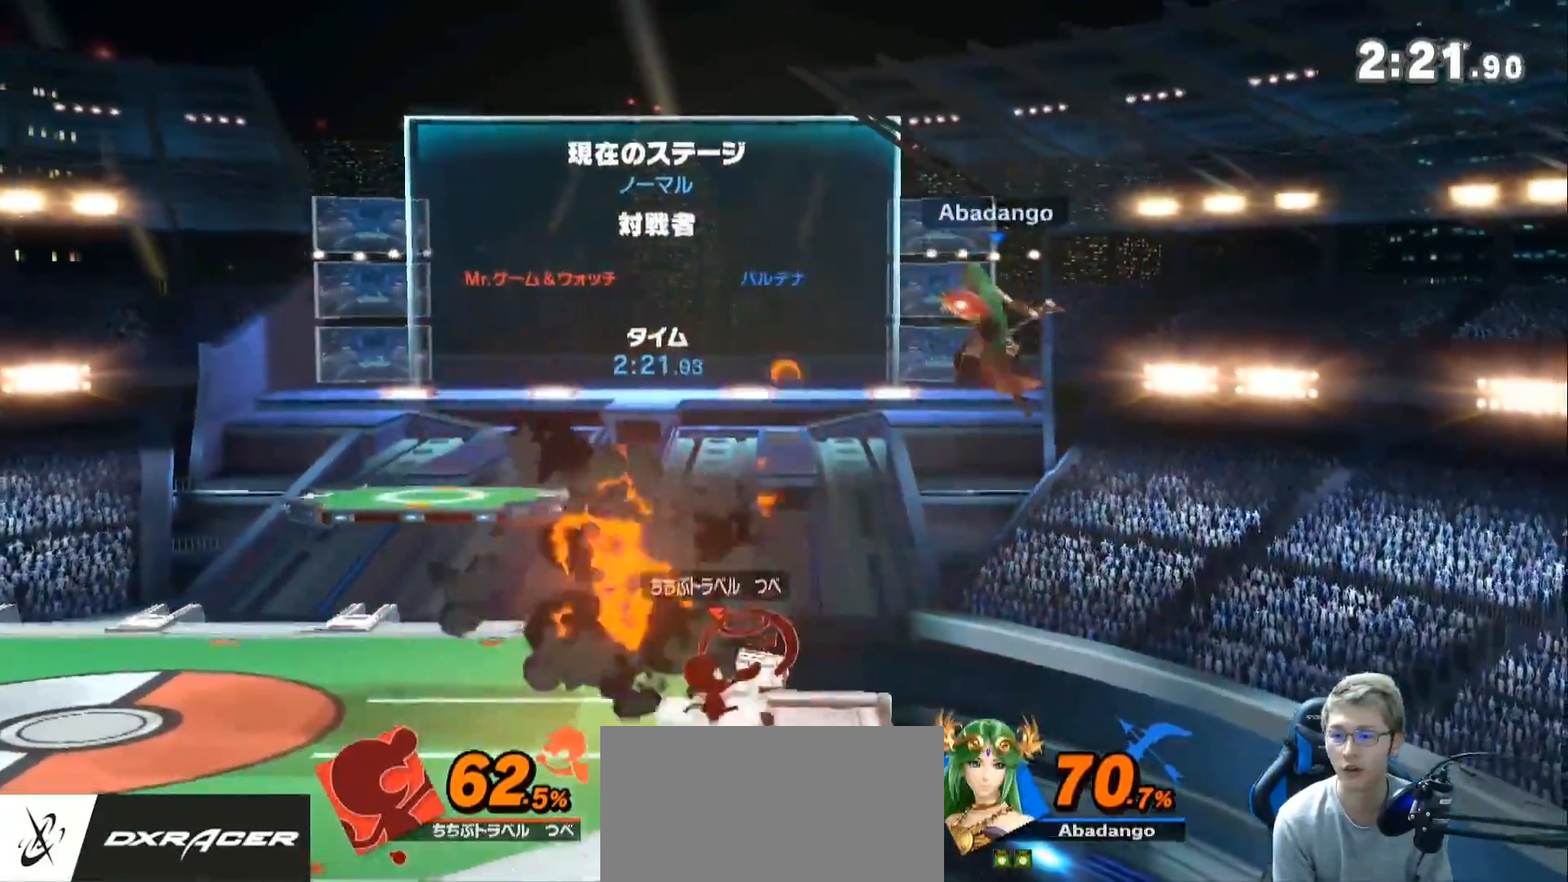
{"buttons": [], "left_stick": "down-left", "right_stick": "center", "events": [[33, "left_stick", "right"], [350, "left_stick", "up-left"], [500, "left_stick", "down-left"]]}
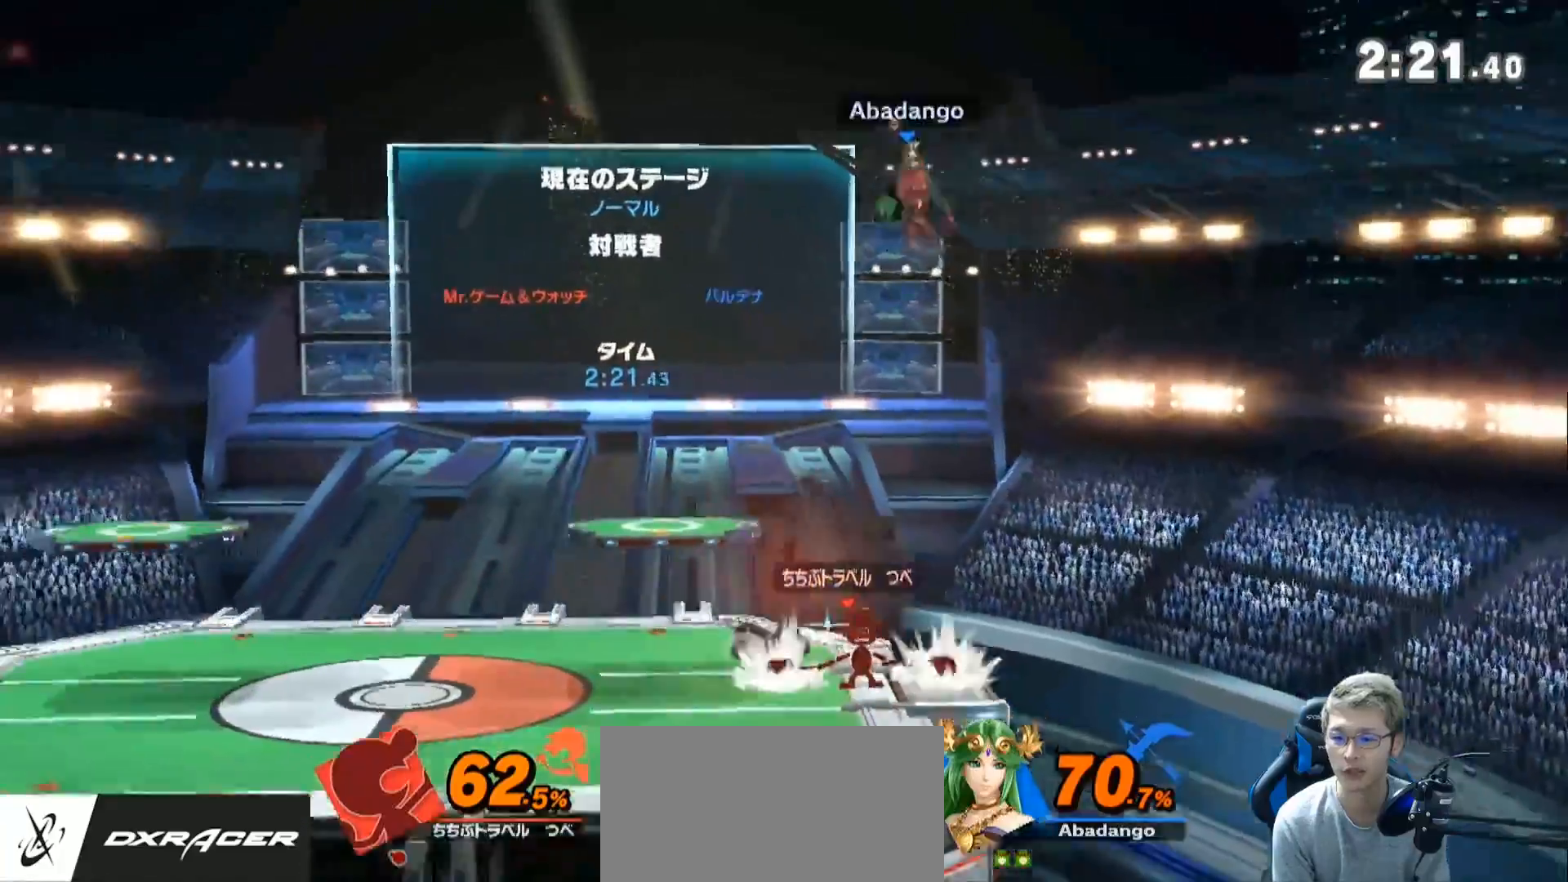
{"buttons": ["L1"], "left_stick": "center", "right_stick": "center", "events": [[117, "right_stick", "left"], [250, "right_stick", "center"], [350, "L1", "down"], [367, "left_stick", "center"]]}
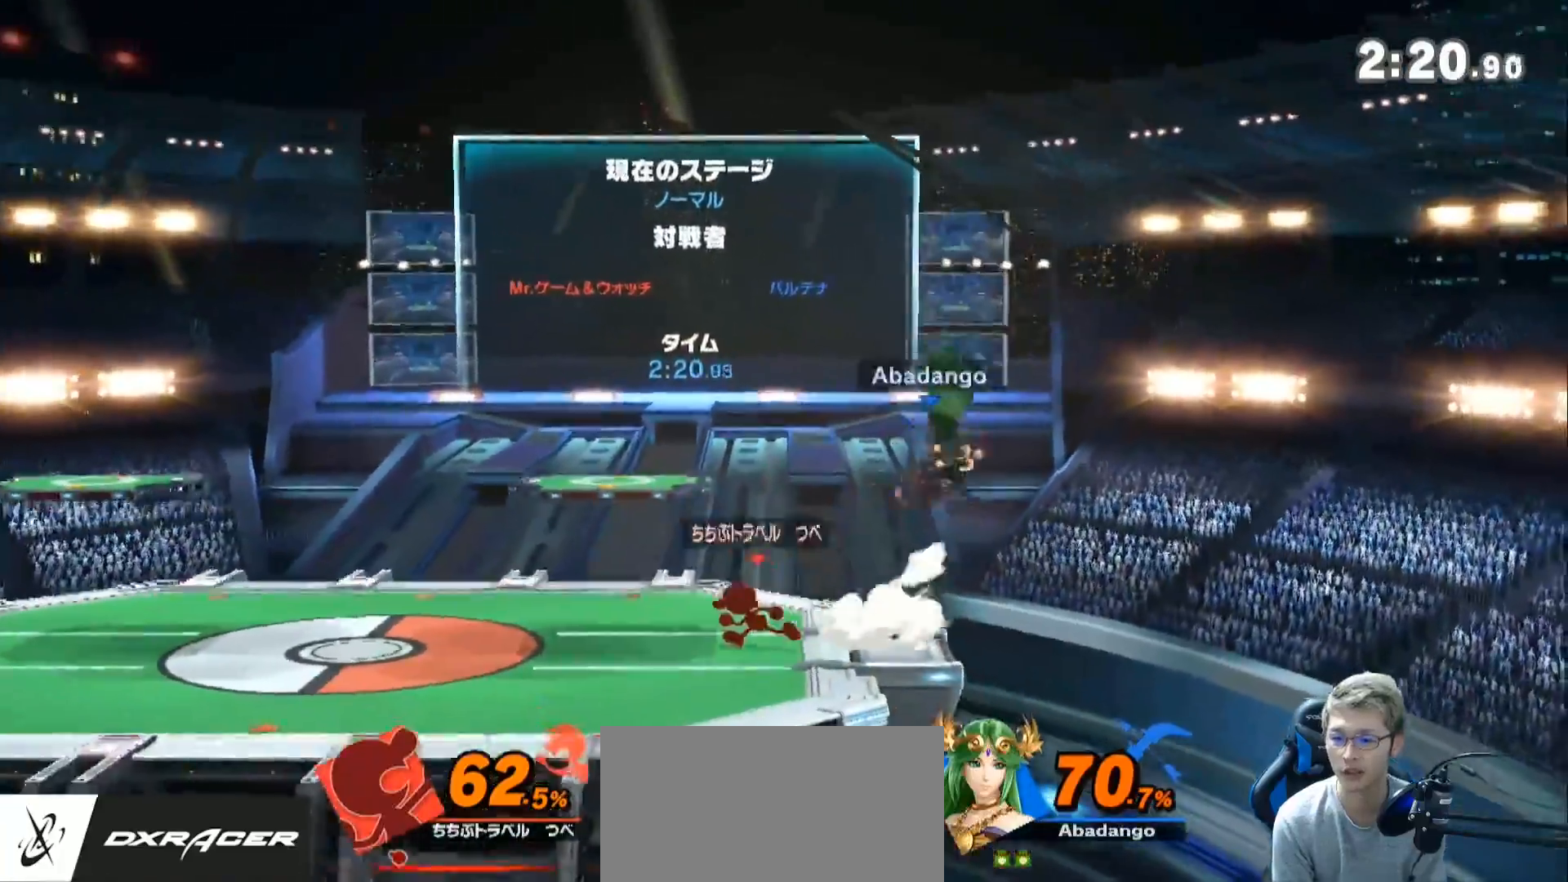
{"buttons": ["L1"], "left_stick": "center", "right_stick": "center", "events": []}
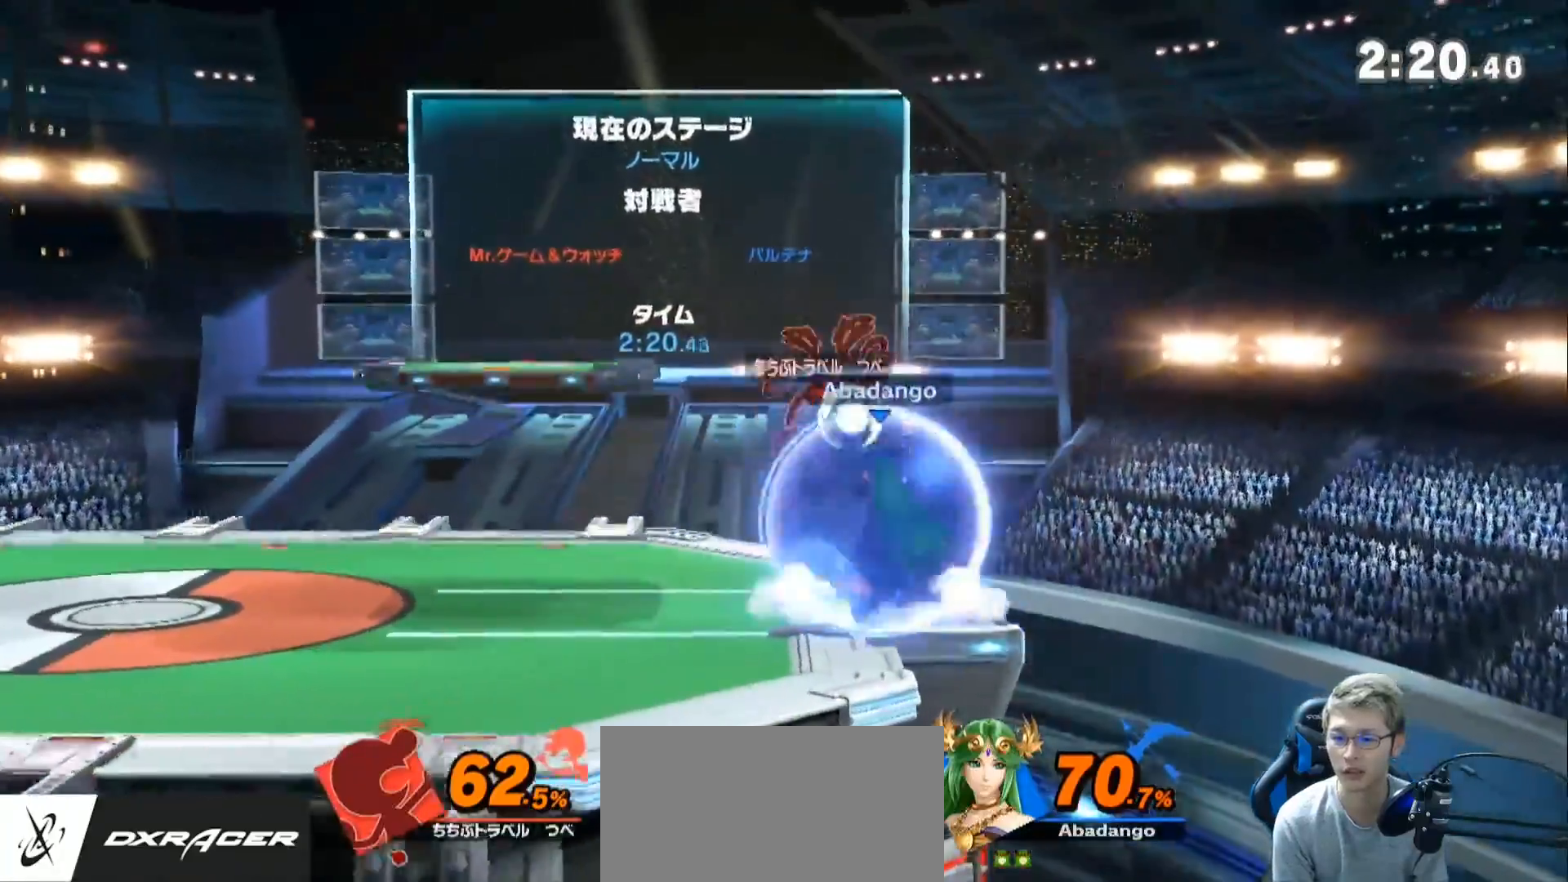
{"buttons": [], "left_stick": "right", "right_stick": "center", "events": [[183, "Z", "down"], [250, "L1", "up"], [433, "left_stick", "right"], [467, "Z", "up"]]}
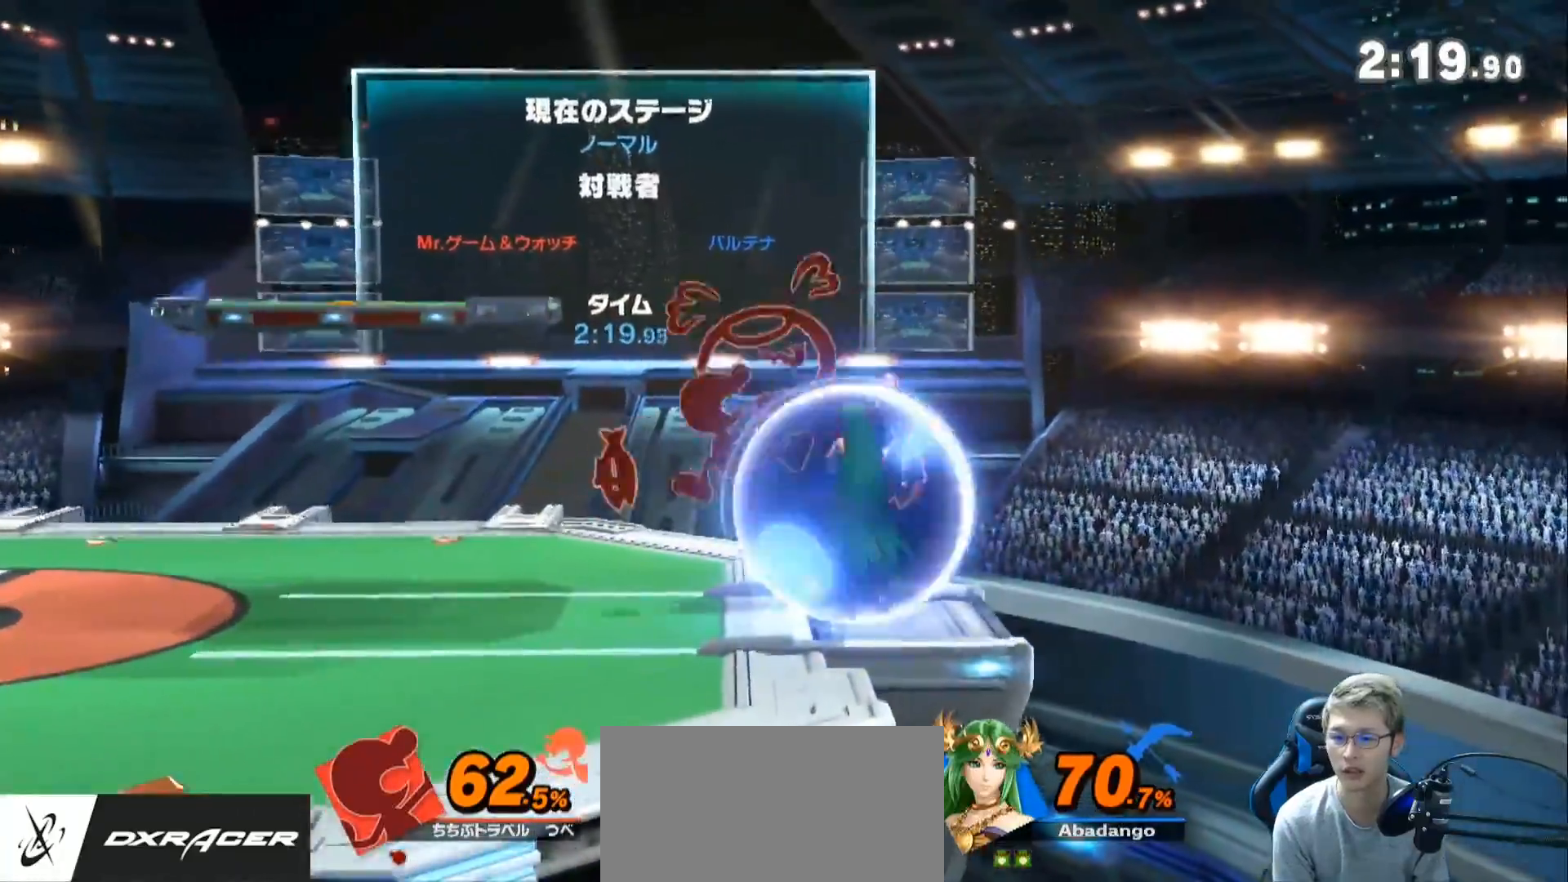
{"buttons": [], "left_stick": "left", "right_stick": "center", "events": [[67, "left_stick", "center"], [400, "left_stick", "left"]]}
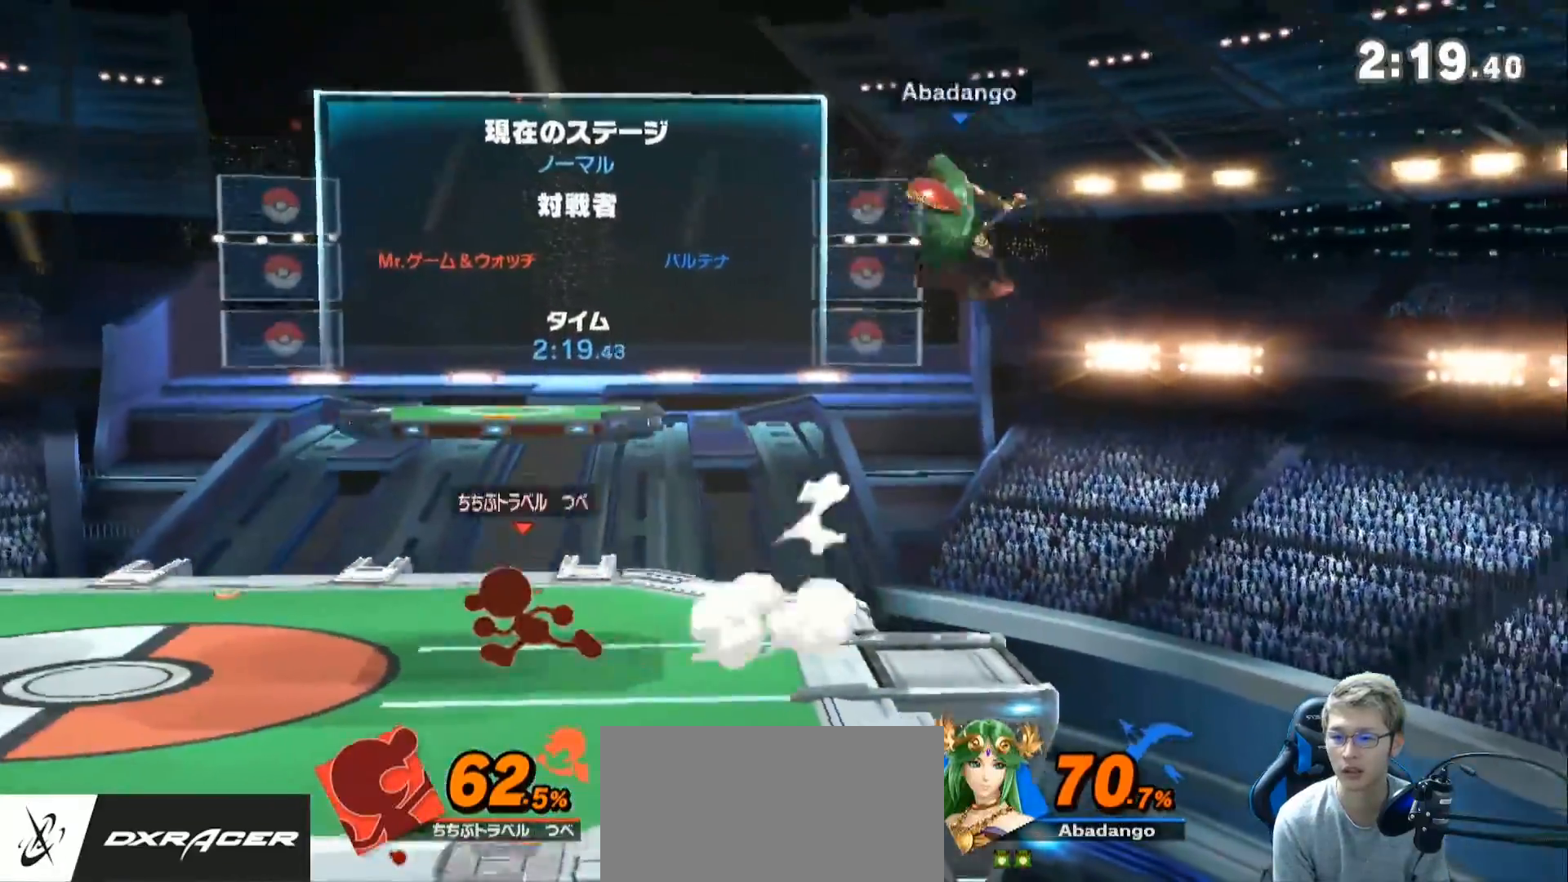
{"buttons": [], "left_stick": "center", "right_stick": "center", "events": [[100, "left_stick", "center"], [183, "Z", "down"], [367, "Z", "up"]]}
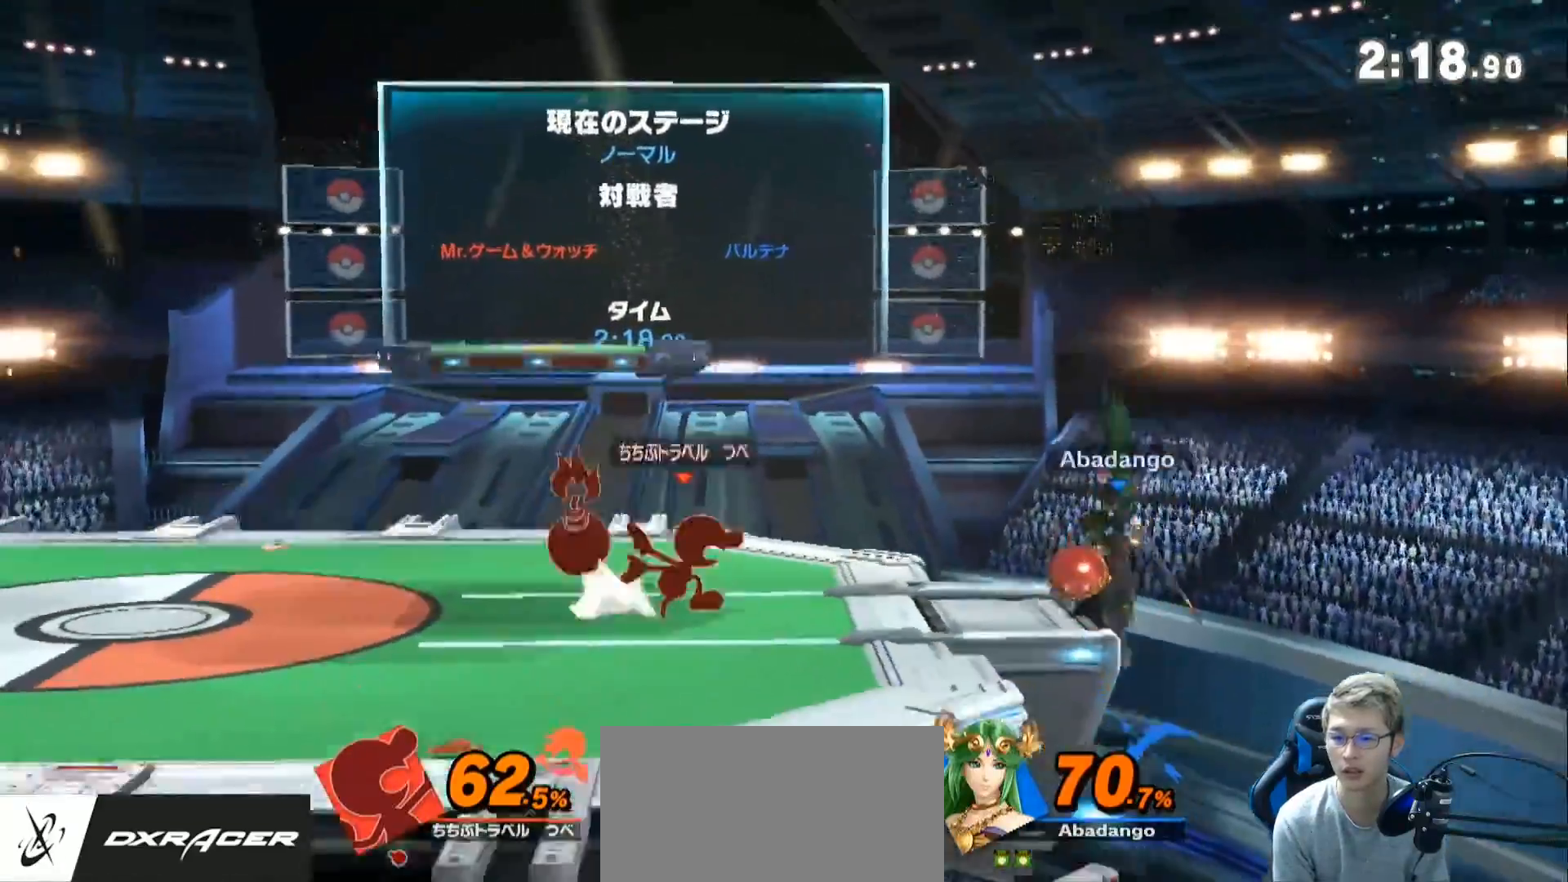
{"buttons": [], "left_stick": "center", "right_stick": "center", "events": [[183, "Z", "down"], [367, "Z", "up"]]}
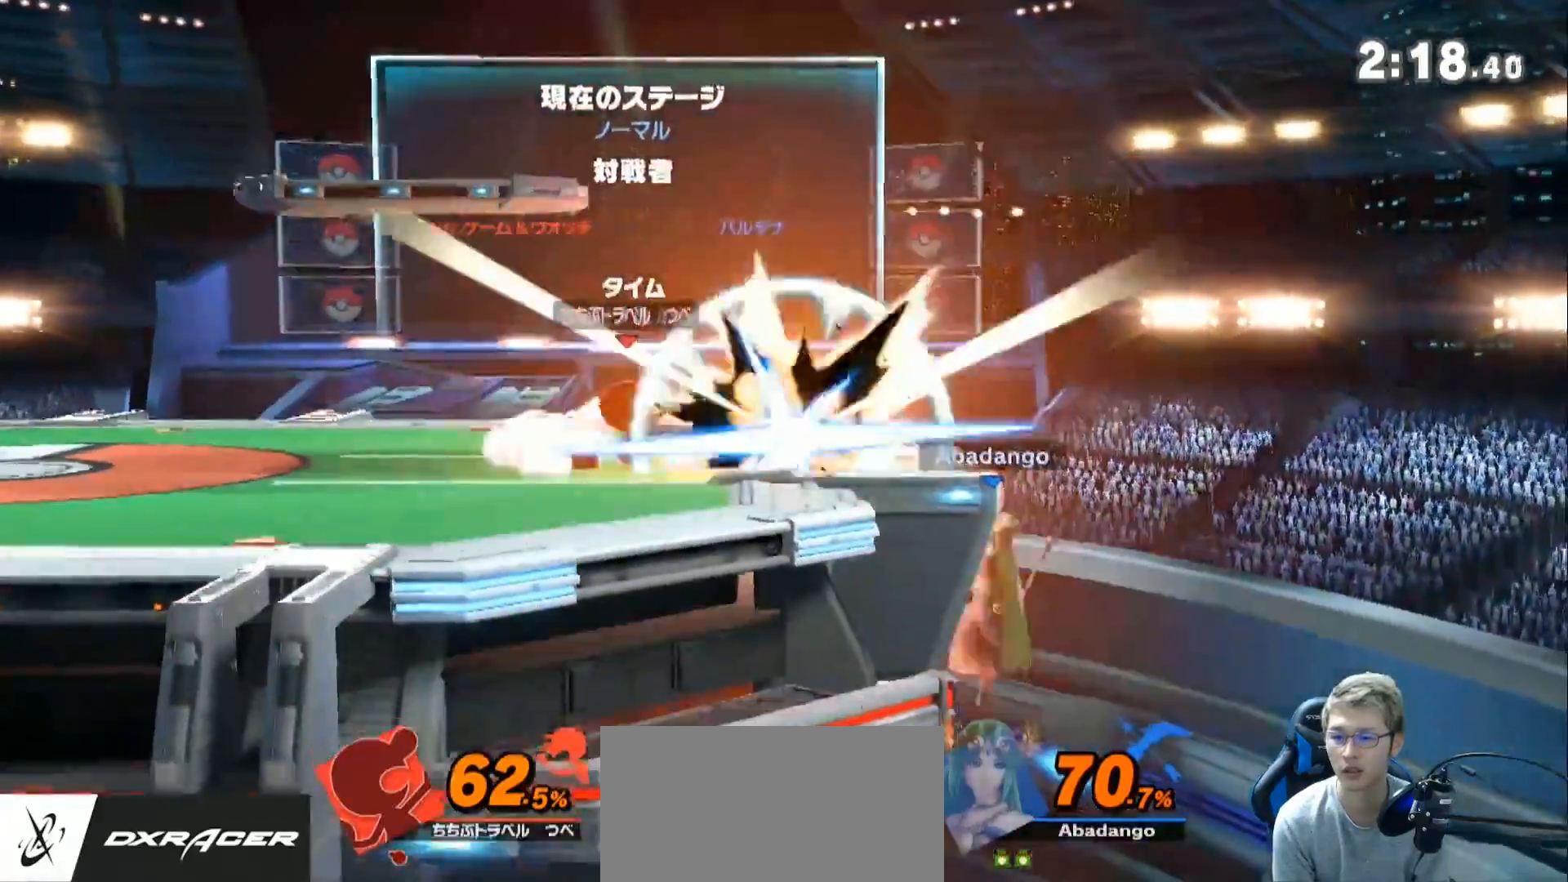
{"buttons": [], "left_stick": "center", "right_stick": "center", "events": [[317, "Z", "down"], [500, "Z", "up"]]}